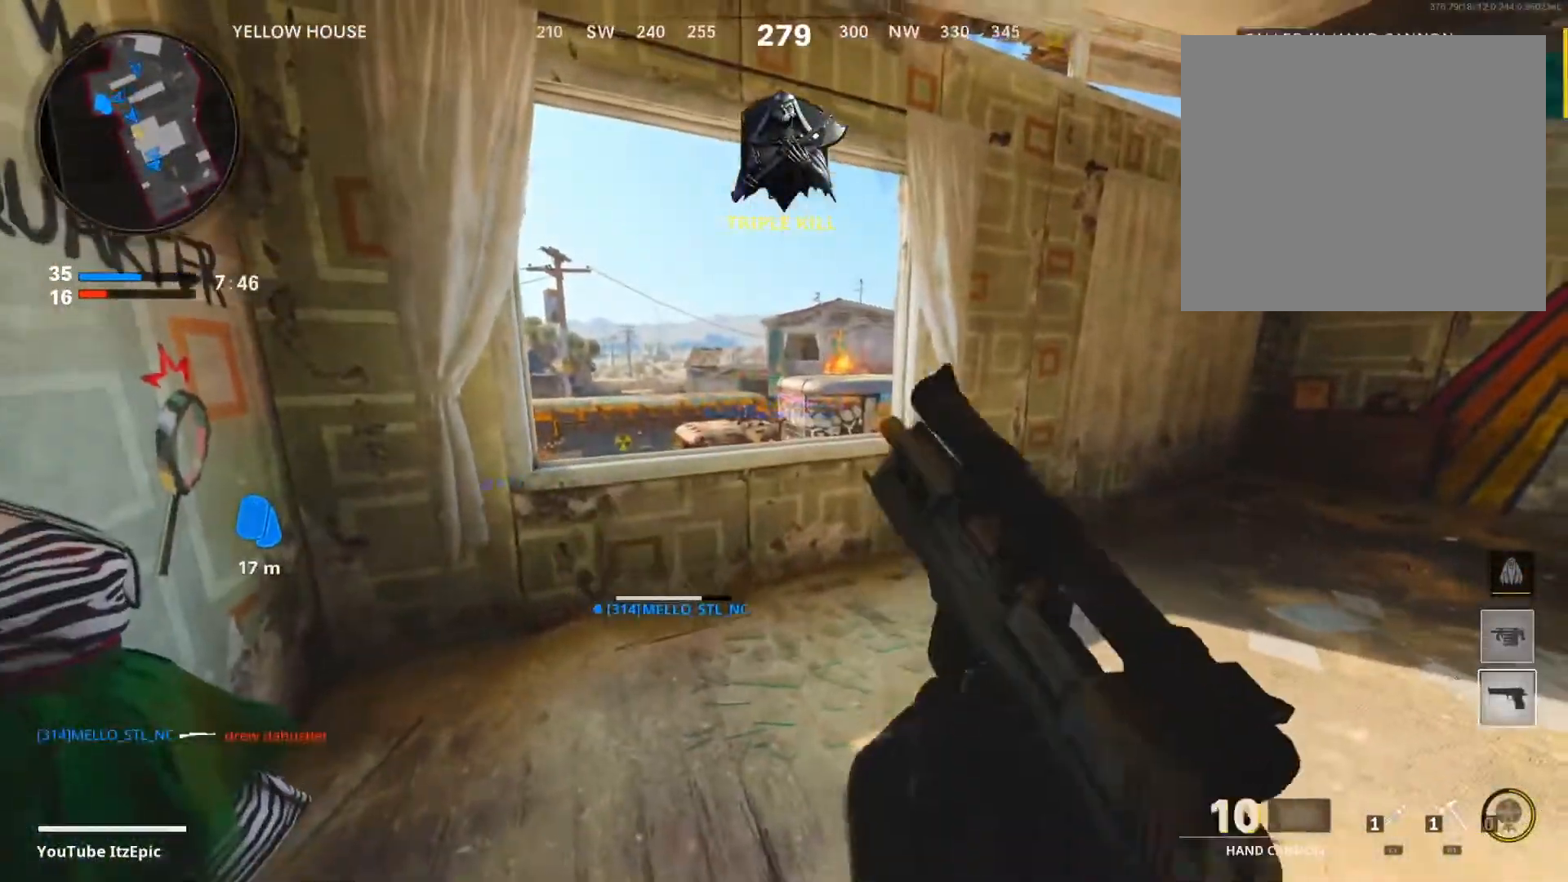
Gameplay with a controller (PlayStation layout); each line is a JSON object with the inputs held at the frame after it. "events" lists button and stick changes between this image and that frame as [ms after this image, input, new state], when the widget could be followed in between.
{"buttons": [], "left_stick": "left", "right_stick": "center", "events": [[34, "right_stick", "center"], [101, "right_stick", "right"], [134, "left_stick", "left"], [267, "right_stick", "center"]]}
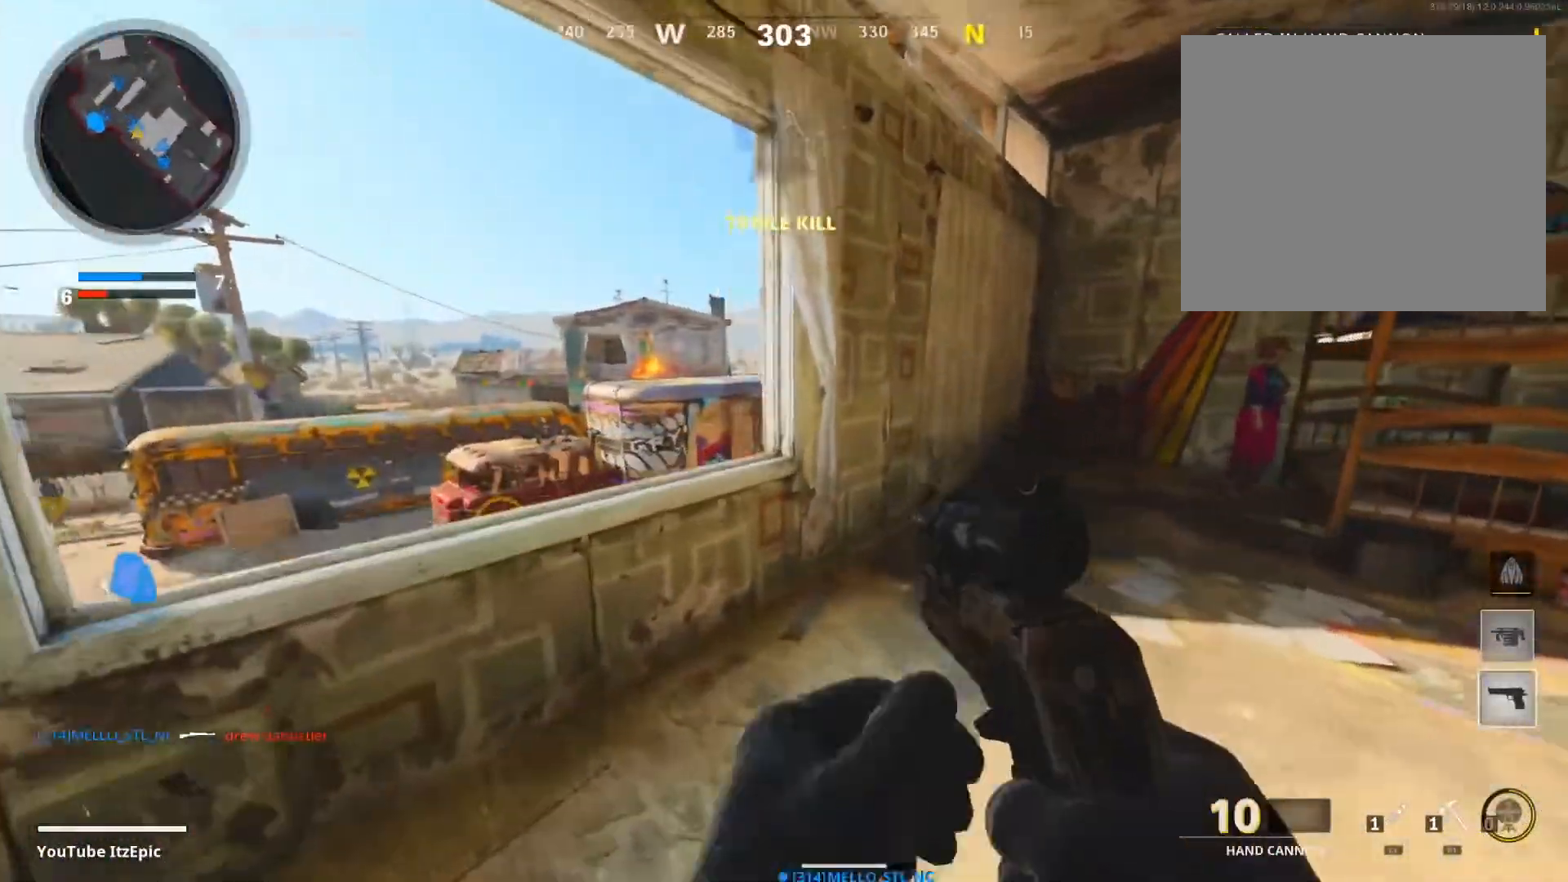
{"buttons": [], "left_stick": "left", "right_stick": "right", "events": [[200, "right_stick", "right"]]}
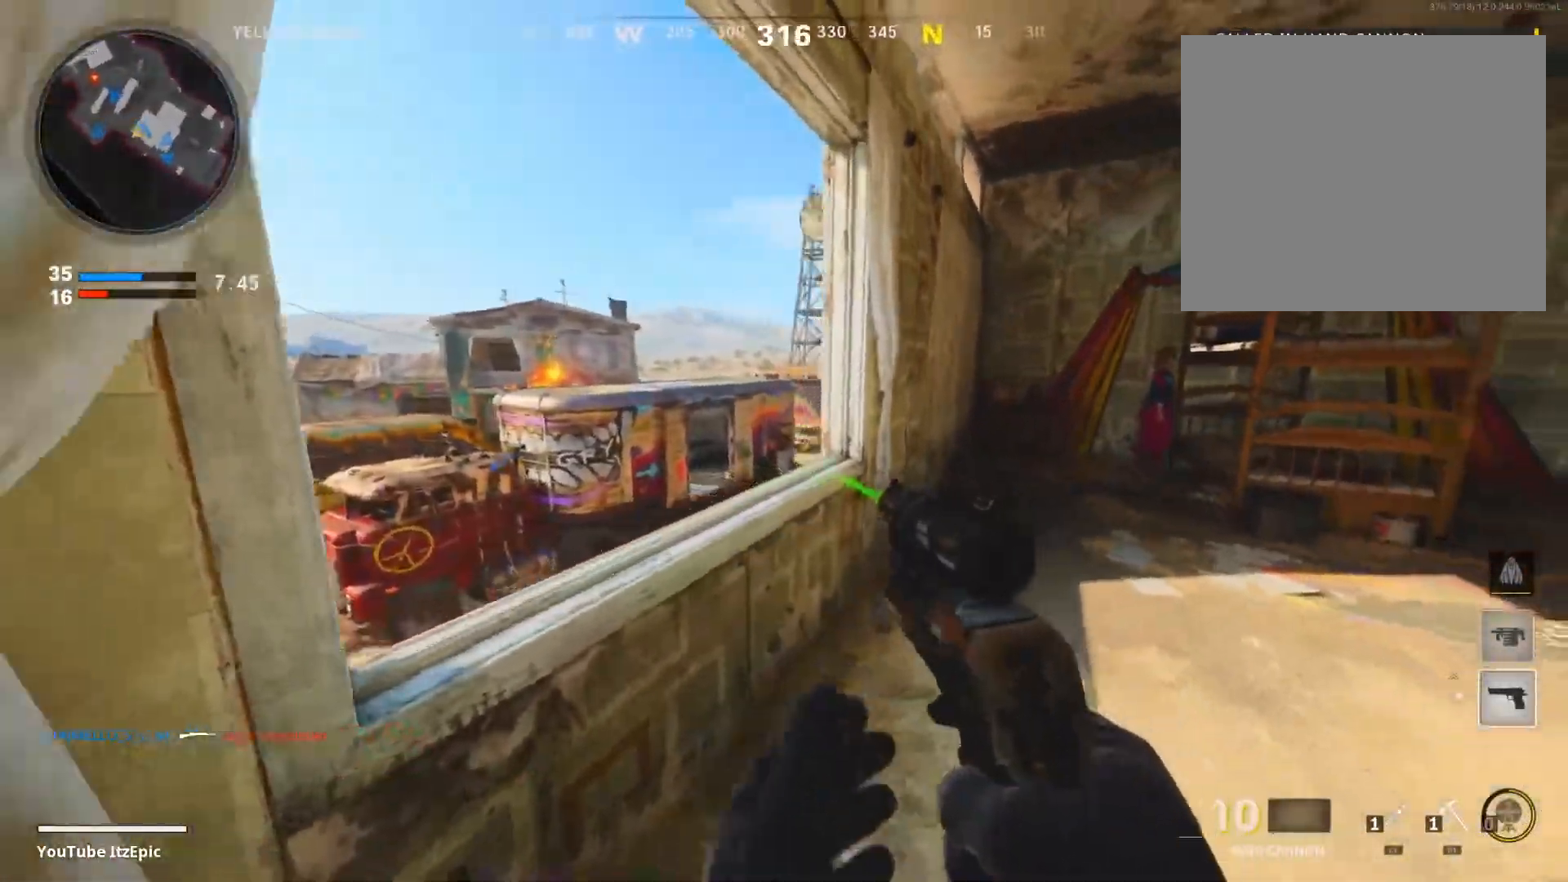
{"buttons": ["L2"], "left_stick": "center", "right_stick": "center", "events": [[151, "right_stick", "center"], [217, "L2", "down"], [267, "left_stick", "center"]]}
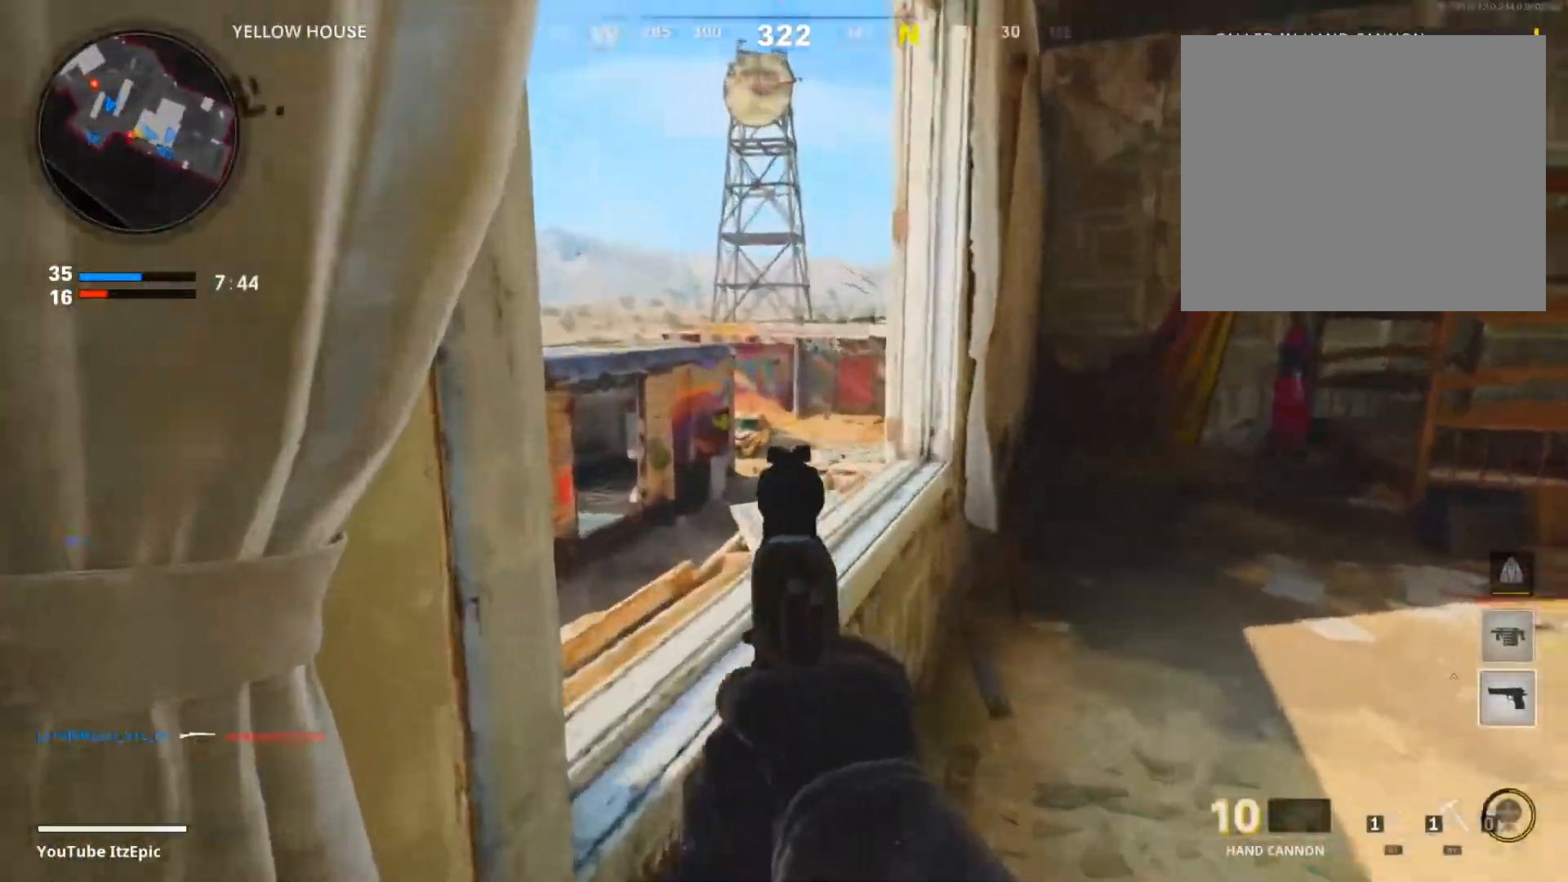
{"buttons": ["R3"], "left_stick": "up-left", "right_stick": "left", "events": [[167, "L2", "up"], [200, "left_stick", "right"], [267, "right_stick", "left"], [334, "R3", "down"], [334, "left_stick", "up"], [384, "left_stick", "up-left"]]}
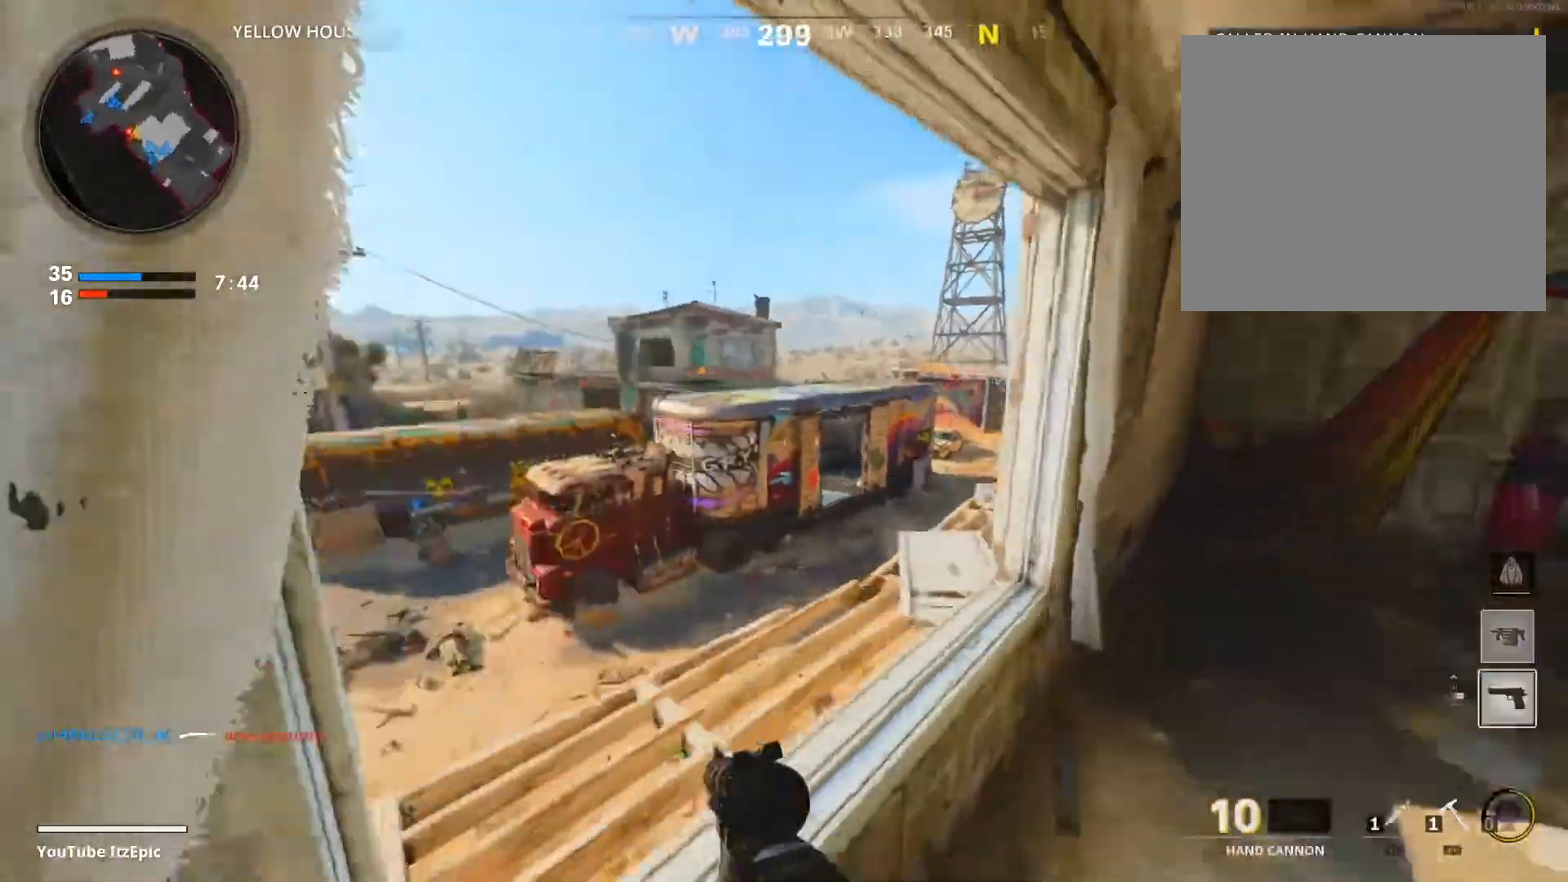
{"buttons": [], "left_stick": "up-right", "right_stick": "center", "events": [[17, "R3", "up"], [67, "left_stick", "up"], [84, "right_stick", "down"], [217, "right_stick", "down-left"], [267, "left_stick", "center"], [351, "left_stick", "up-right"], [451, "right_stick", "center"]]}
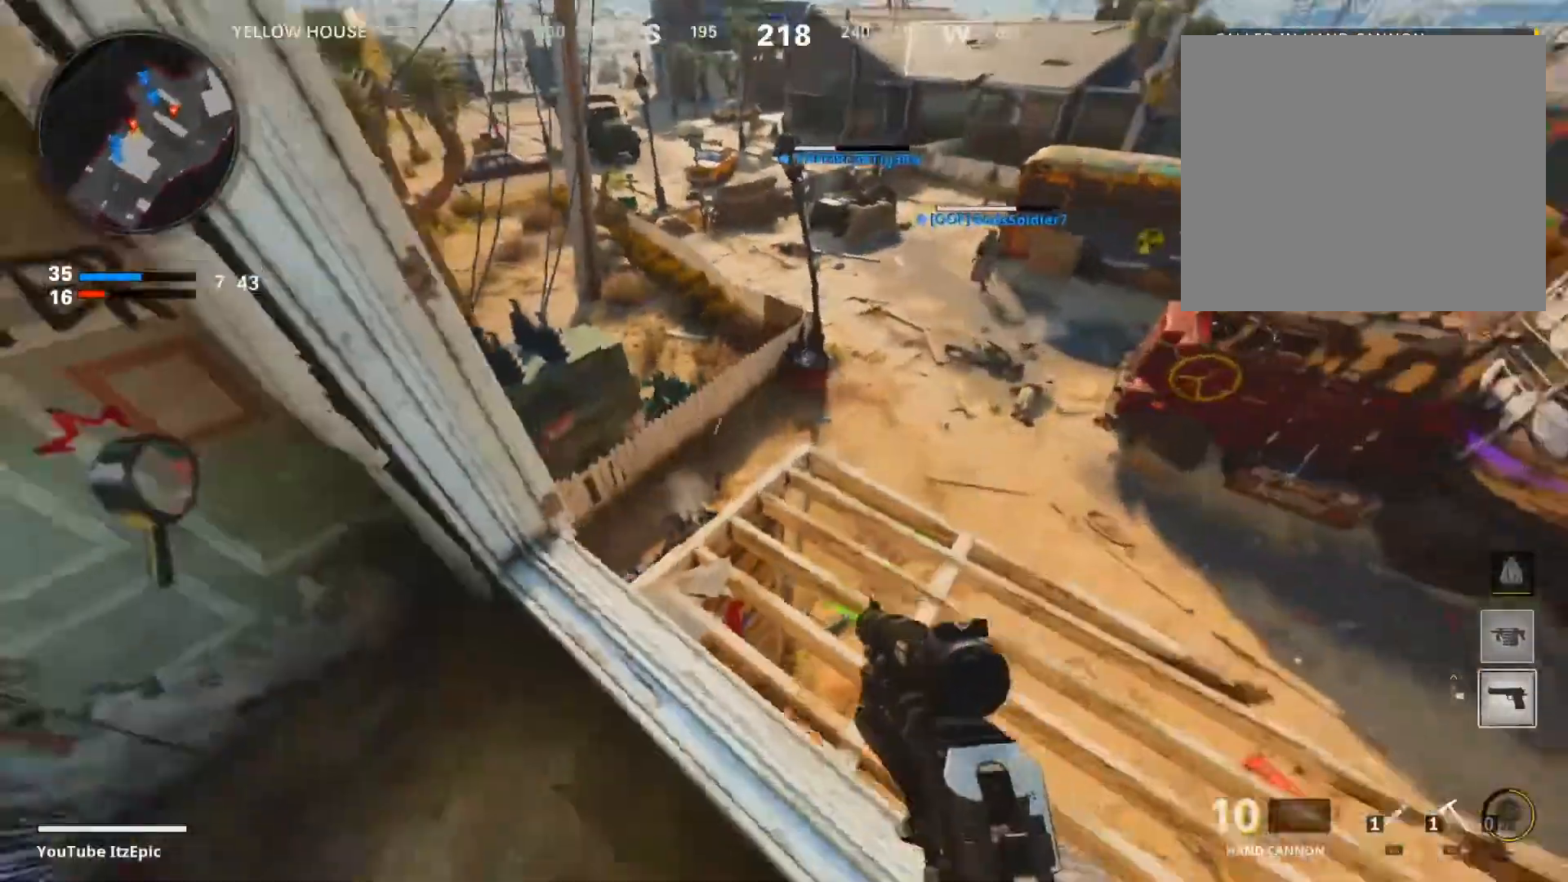
{"buttons": [], "left_stick": "left", "right_stick": "down-left", "events": [[167, "right_stick", "down-left"], [200, "left_stick", "down-left"], [350, "left_stick", "left"], [400, "right_stick", "right"], [500, "right_stick", "down-left"]]}
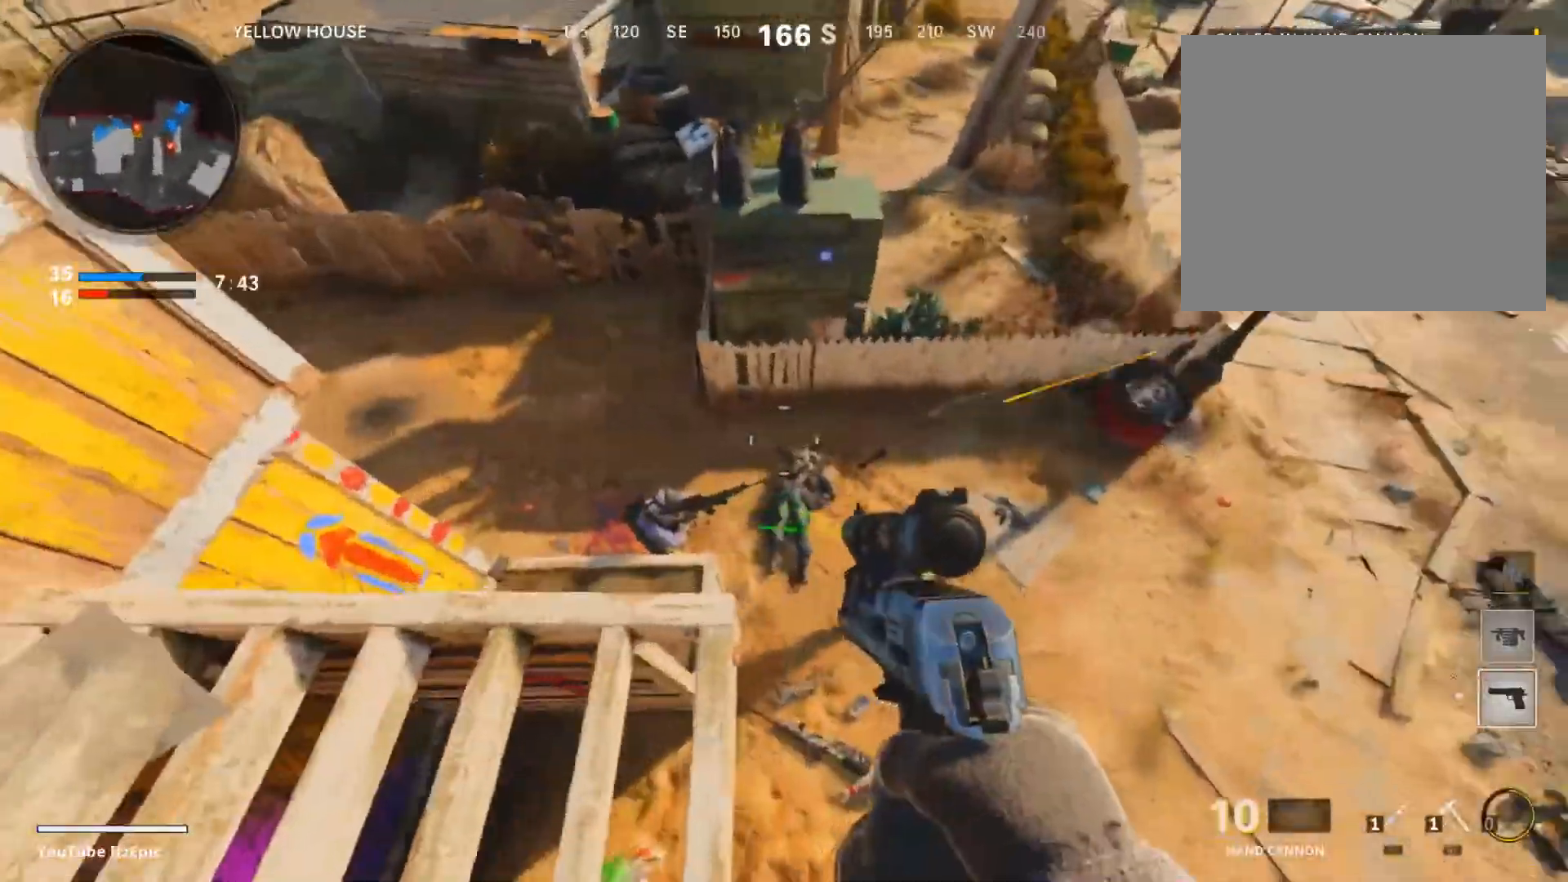
{"buttons": [], "left_stick": "center", "right_stick": "center", "events": [[67, "left_stick", "center"], [251, "R2", "down"], [284, "right_stick", "center"], [401, "R2", "up"]]}
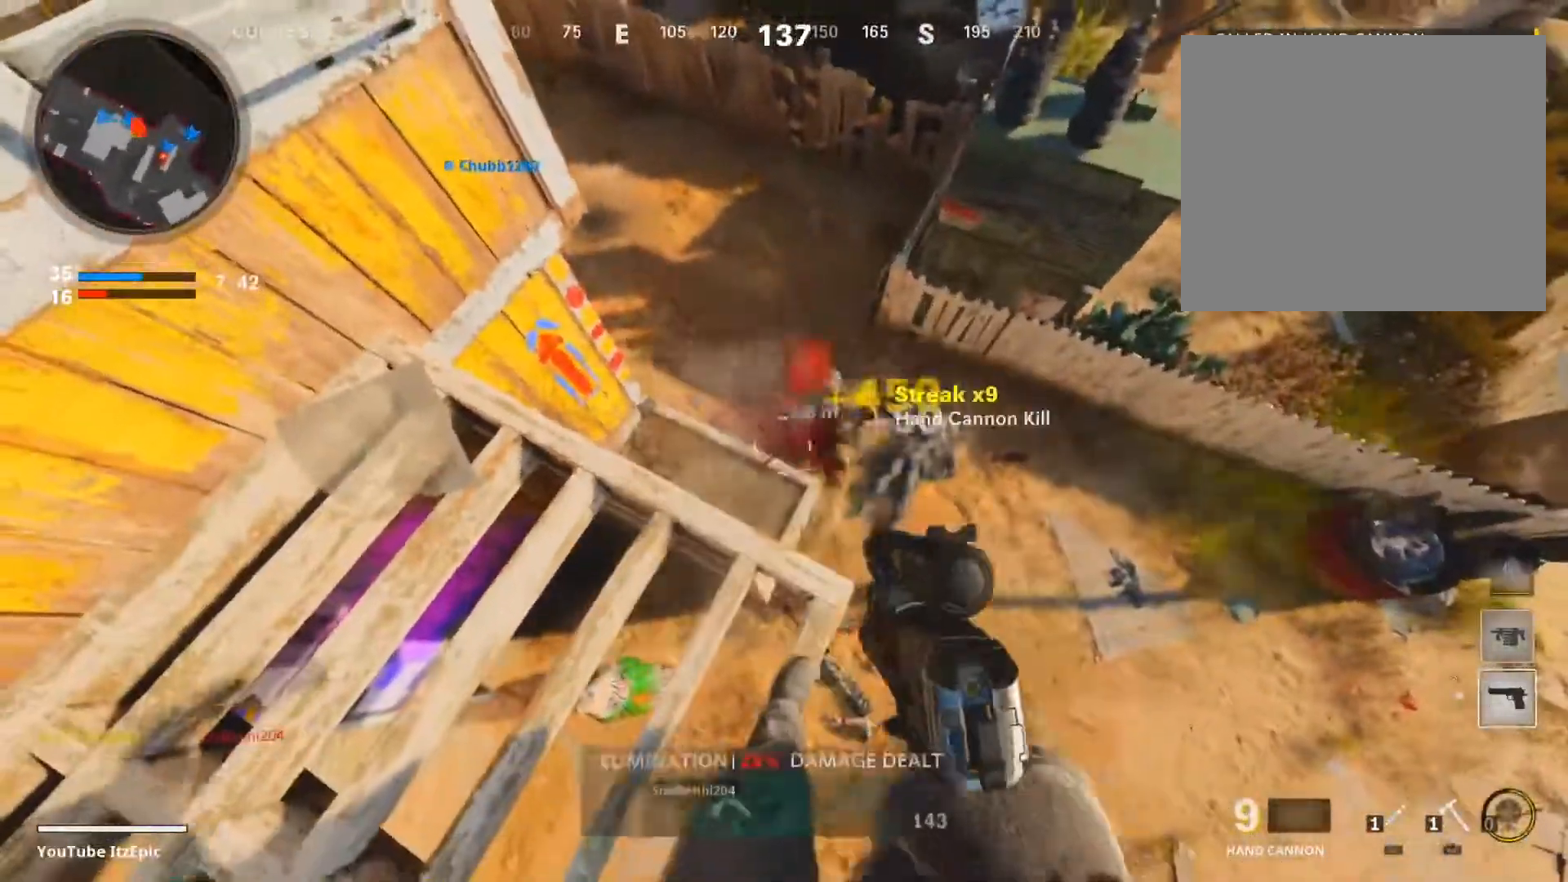
{"buttons": [], "left_stick": "up", "right_stick": "left", "events": [[17, "right_stick", "left"], [33, "left_stick", "left"], [117, "right_stick", "up-left"], [350, "R3", "down"], [350, "right_stick", "left"], [367, "left_stick", "up"], [484, "R3", "up"]]}
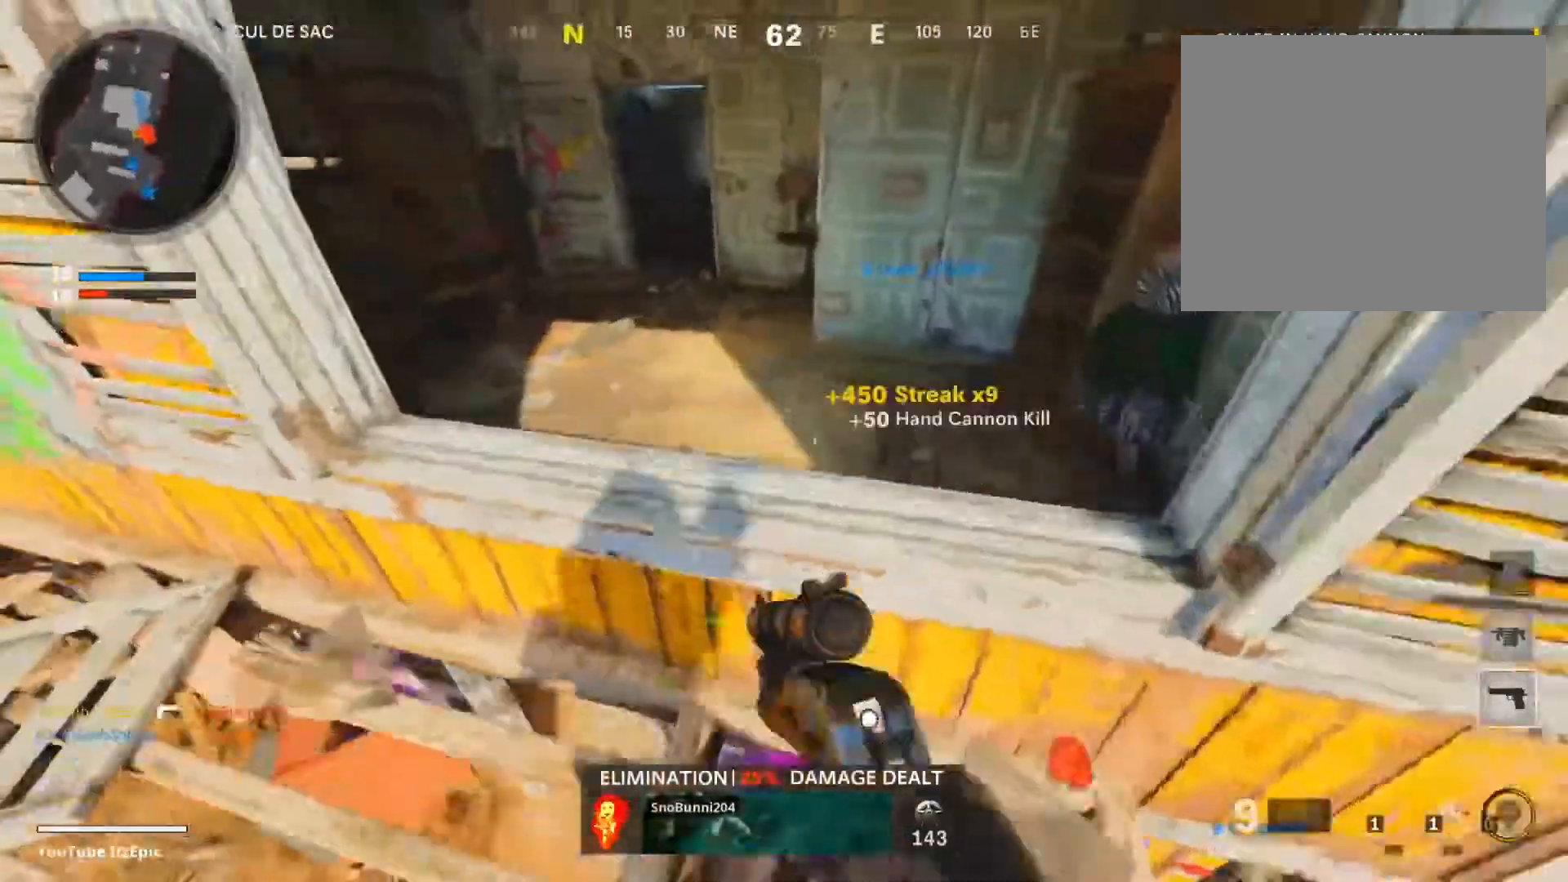
{"buttons": [], "left_stick": "right", "right_stick": "center", "events": [[368, "left_stick", "right"], [418, "right_stick", "center"]]}
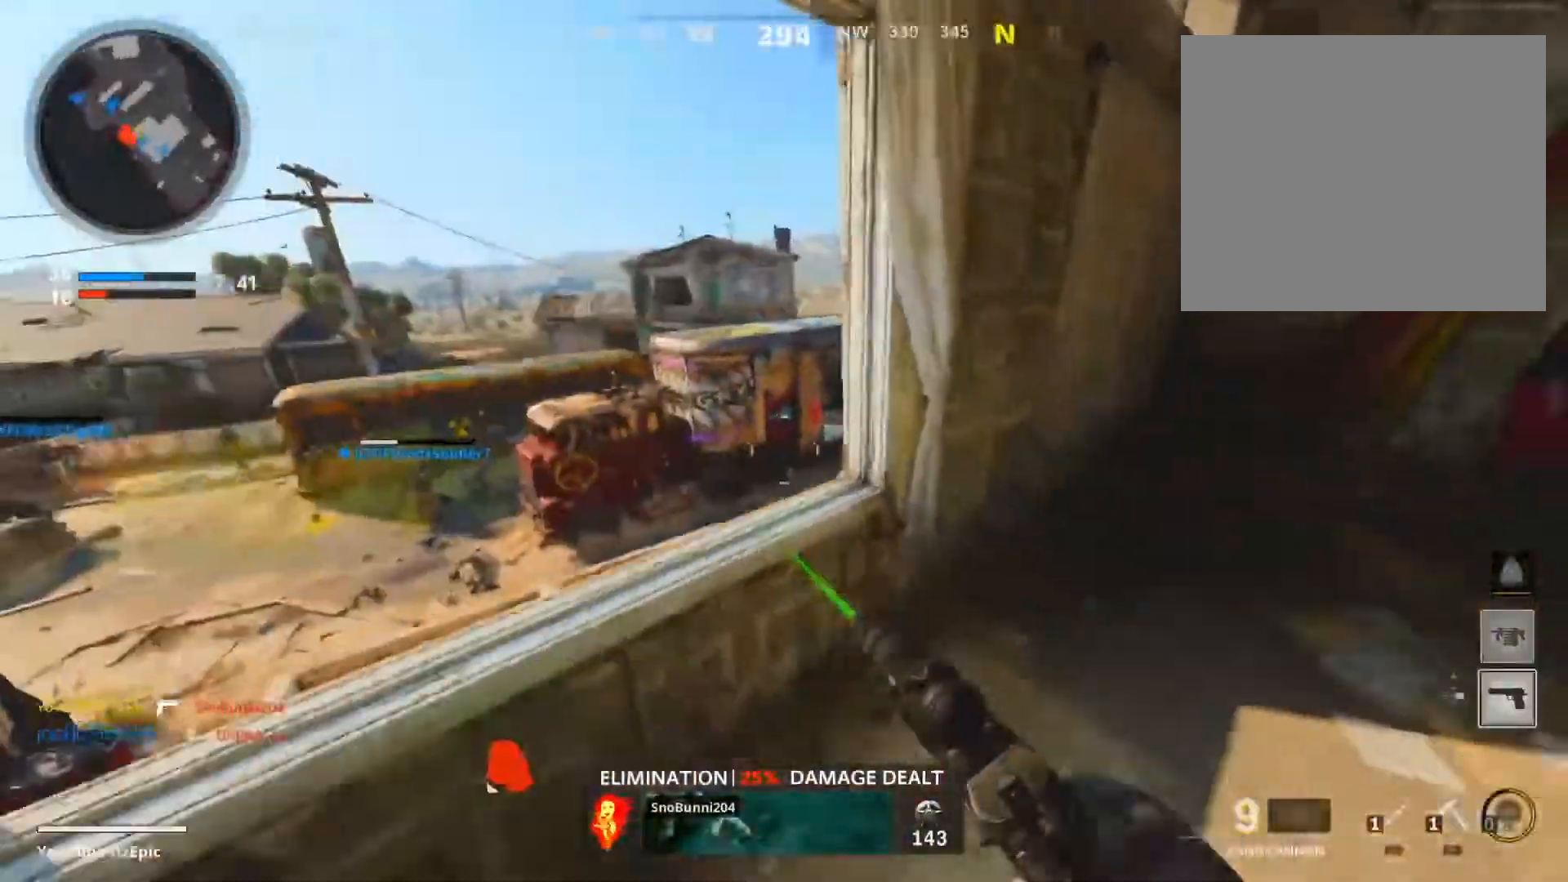
{"buttons": ["L2"], "left_stick": "left", "right_stick": "right", "events": [[34, "left_stick", "down-right"], [34, "right_stick", "left"], [200, "right_stick", "up"], [217, "left_stick", "down-left"], [251, "right_stick", "center"], [284, "left_stick", "left"], [417, "L2", "down"], [451, "right_stick", "right"]]}
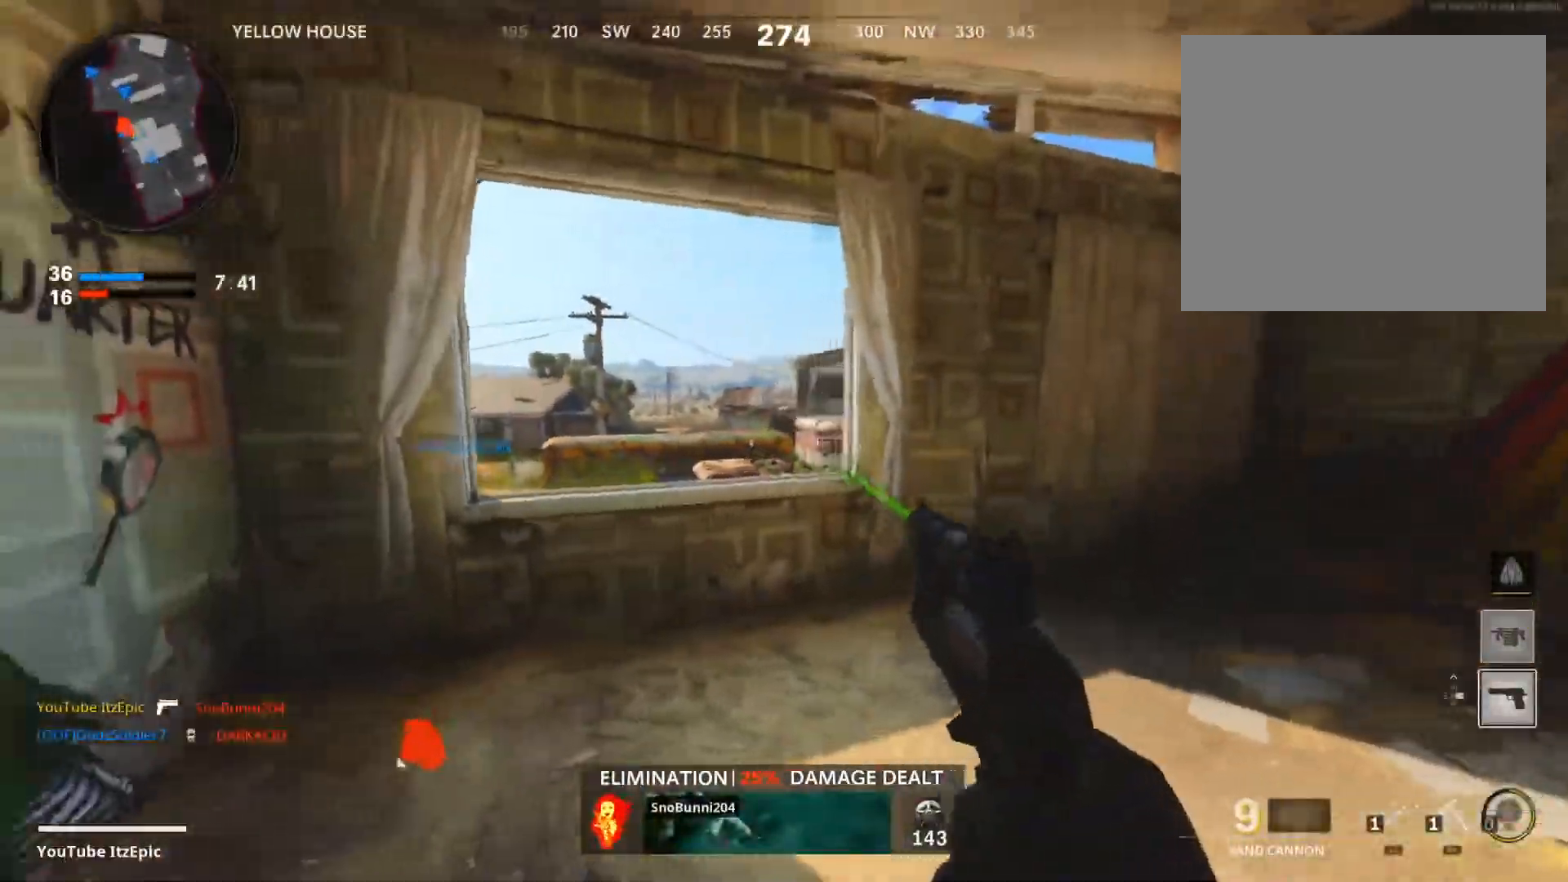
{"buttons": ["L2"], "left_stick": "right", "right_stick": "left", "events": [[100, "right_stick", "center"], [300, "right_stick", "left"], [417, "left_stick", "center"], [467, "left_stick", "right"]]}
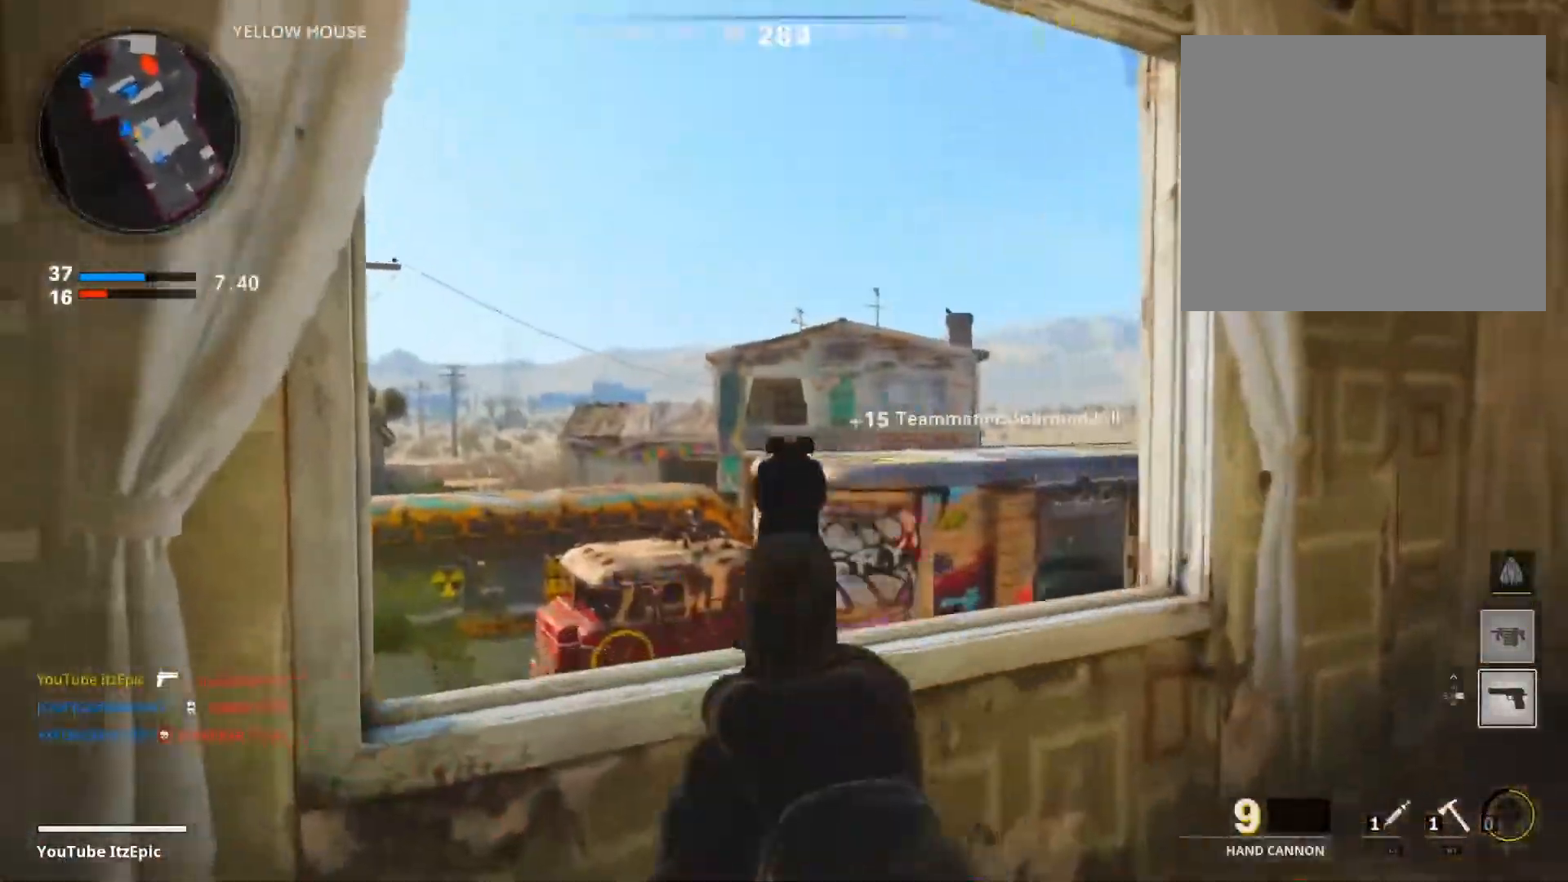
{"buttons": ["L2"], "left_stick": "center", "right_stick": "left", "events": [[34, "right_stick", "down-left"], [384, "right_stick", "left"], [501, "left_stick", "center"]]}
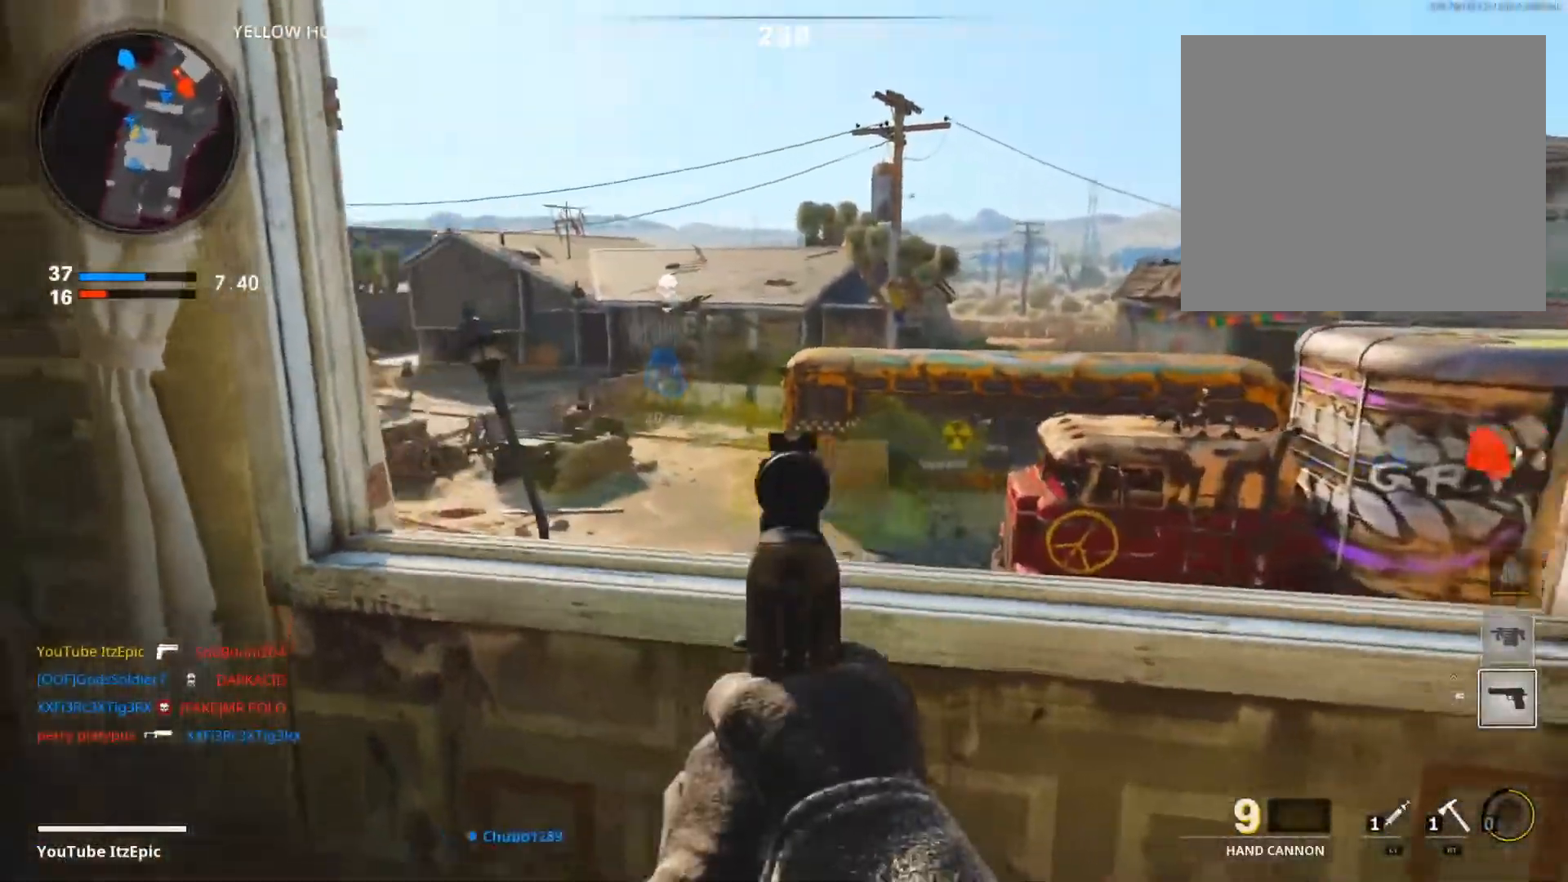
{"buttons": ["L2"], "left_stick": "center", "right_stick": "center", "events": [[67, "right_stick", "center"], [300, "right_stick", "right"], [350, "right_stick", "center"]]}
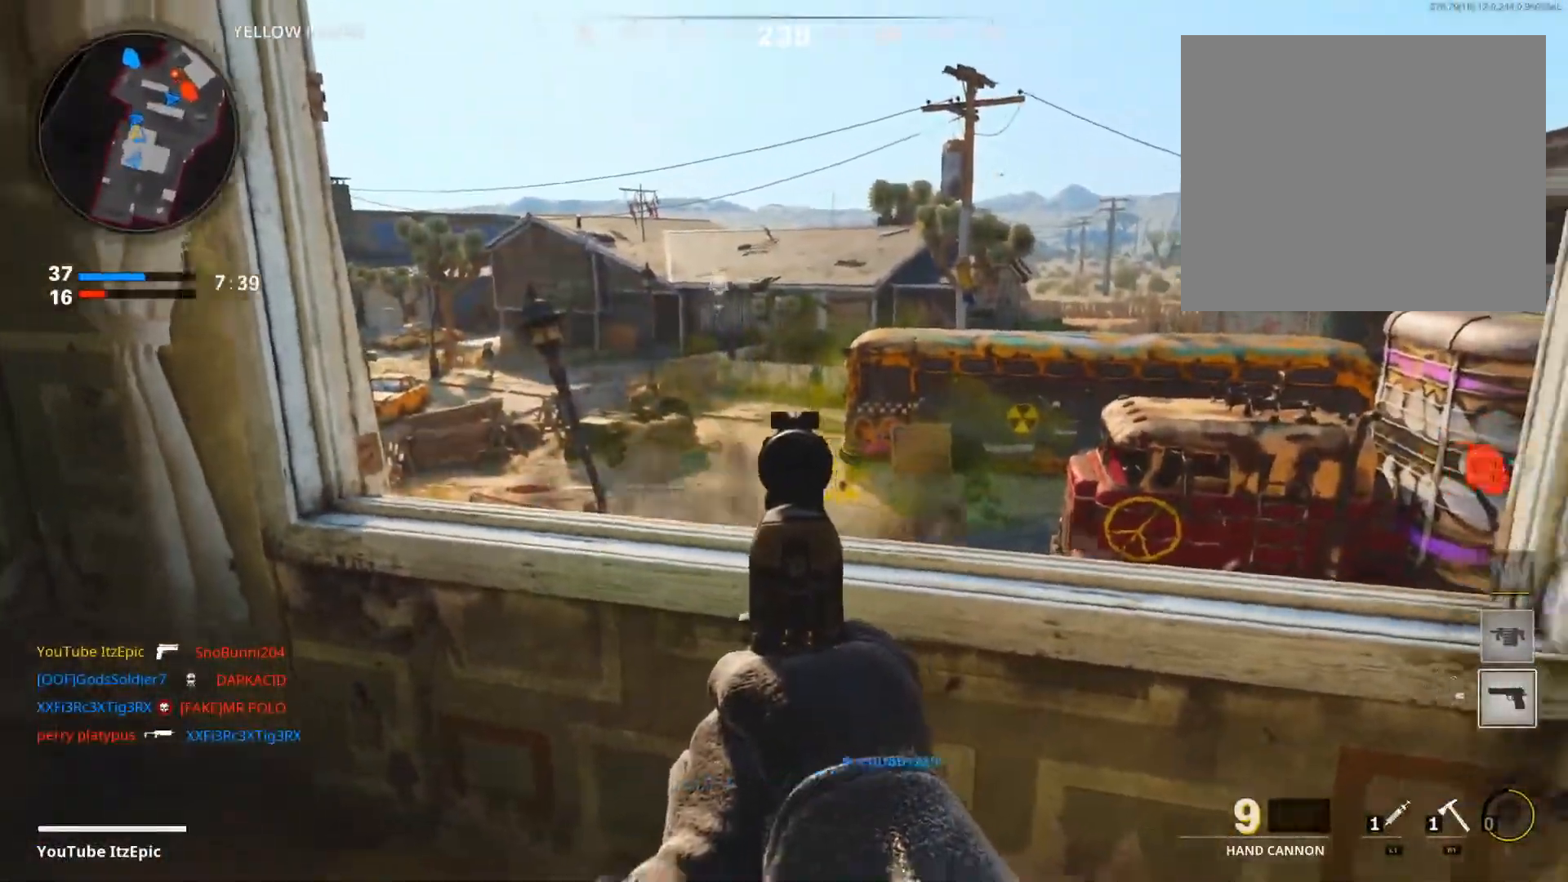
{"buttons": ["L2"], "left_stick": "center", "right_stick": "center", "events": [[84, "left_stick", "down-right"], [284, "left_stick", "center"]]}
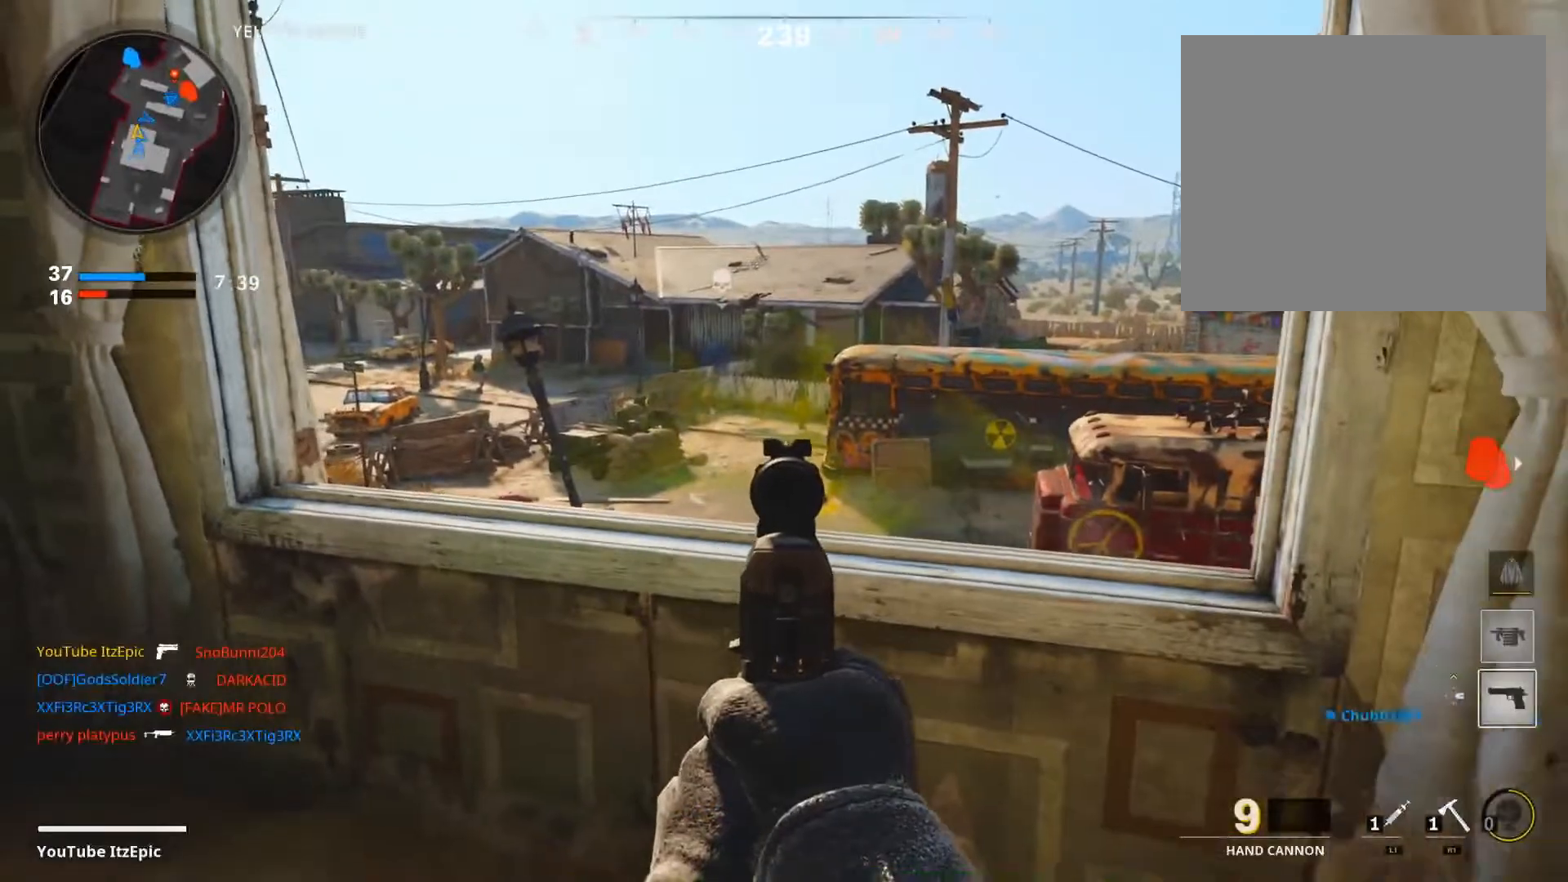
{"buttons": ["L2"], "left_stick": "center", "right_stick": "center", "events": []}
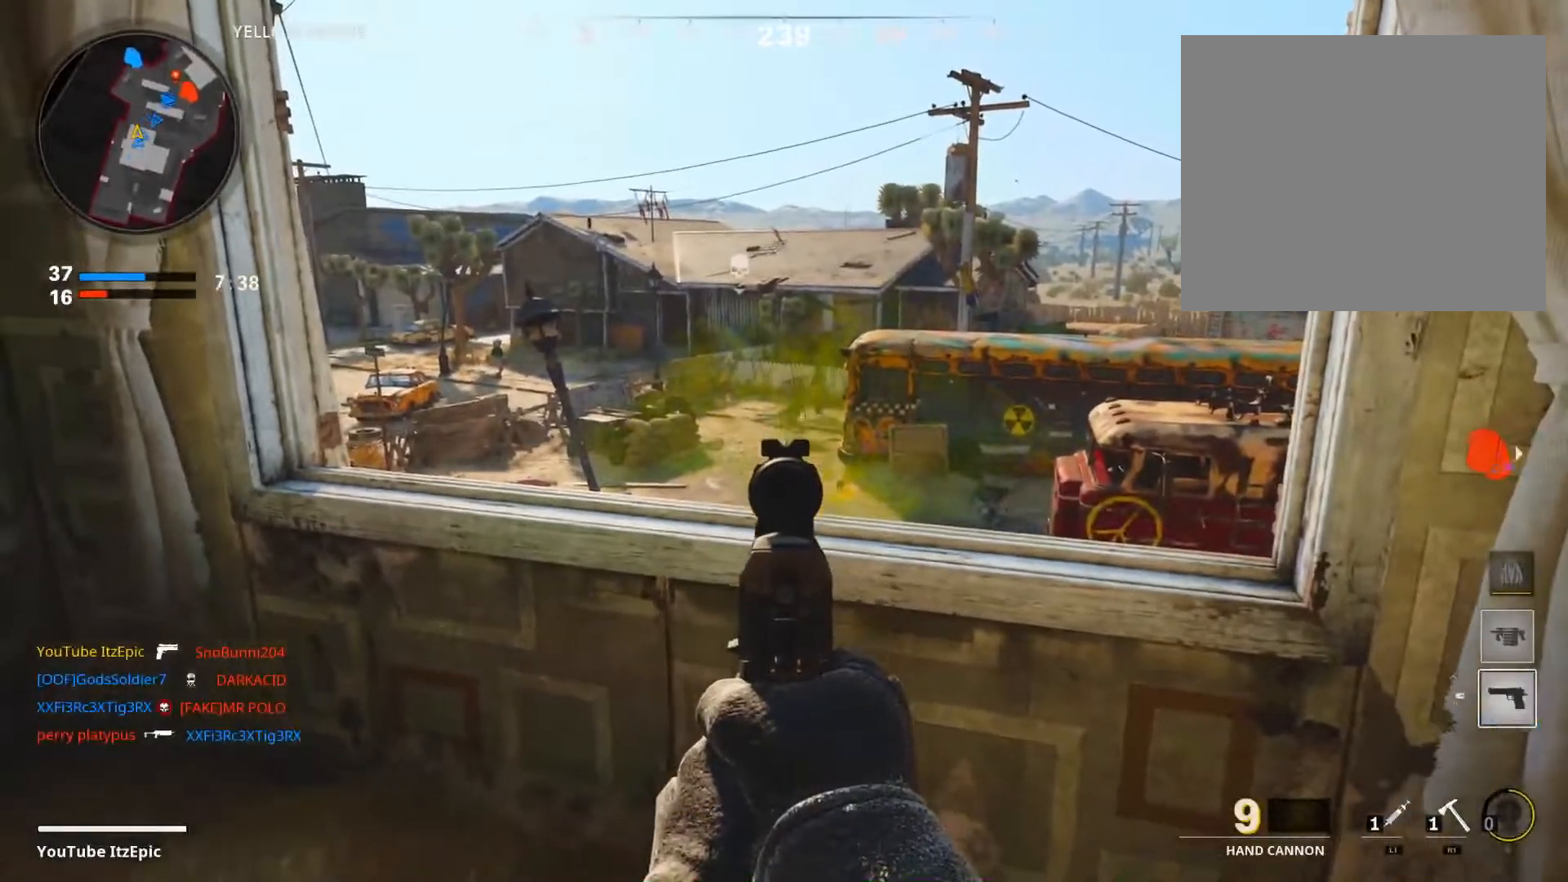
{"buttons": ["L2"], "left_stick": "down-right", "right_stick": "center", "events": [[50, "right_stick", "up"], [100, "right_stick", "up-left"], [217, "R2", "down"], [251, "right_stick", "up-right"], [317, "right_stick", "center"], [351, "R2", "up"], [434, "left_stick", "down-right"]]}
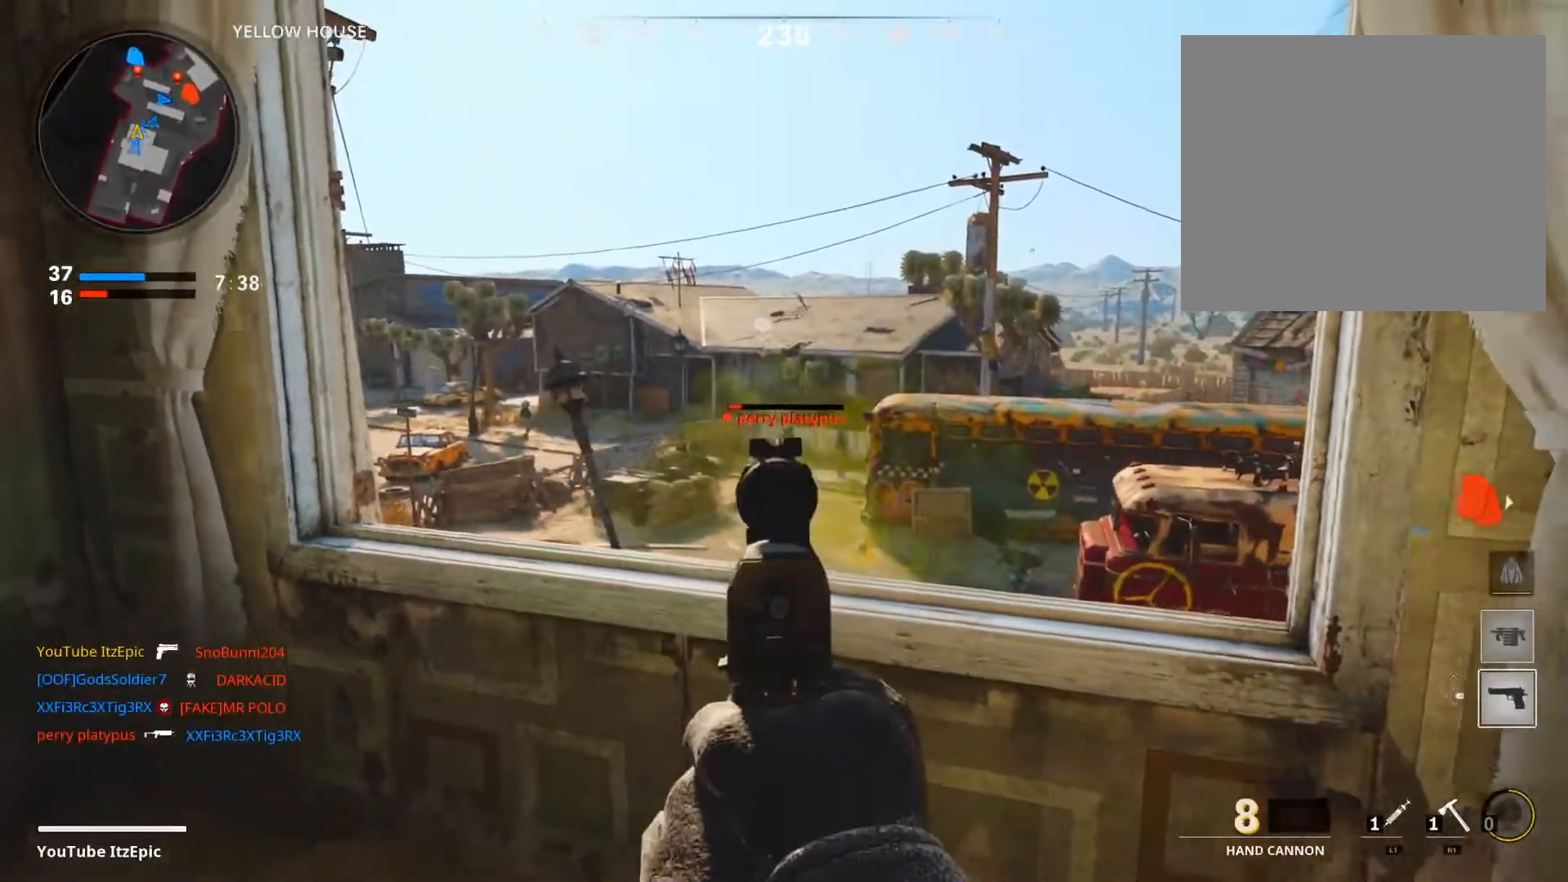
{"buttons": [], "left_stick": "down", "right_stick": "center", "events": [[67, "right_stick", "down-left"], [133, "R2", "down"], [133, "left_stick", "down-left"], [167, "right_stick", "center"], [267, "R2", "up"], [434, "left_stick", "down"], [500, "L2", "up"]]}
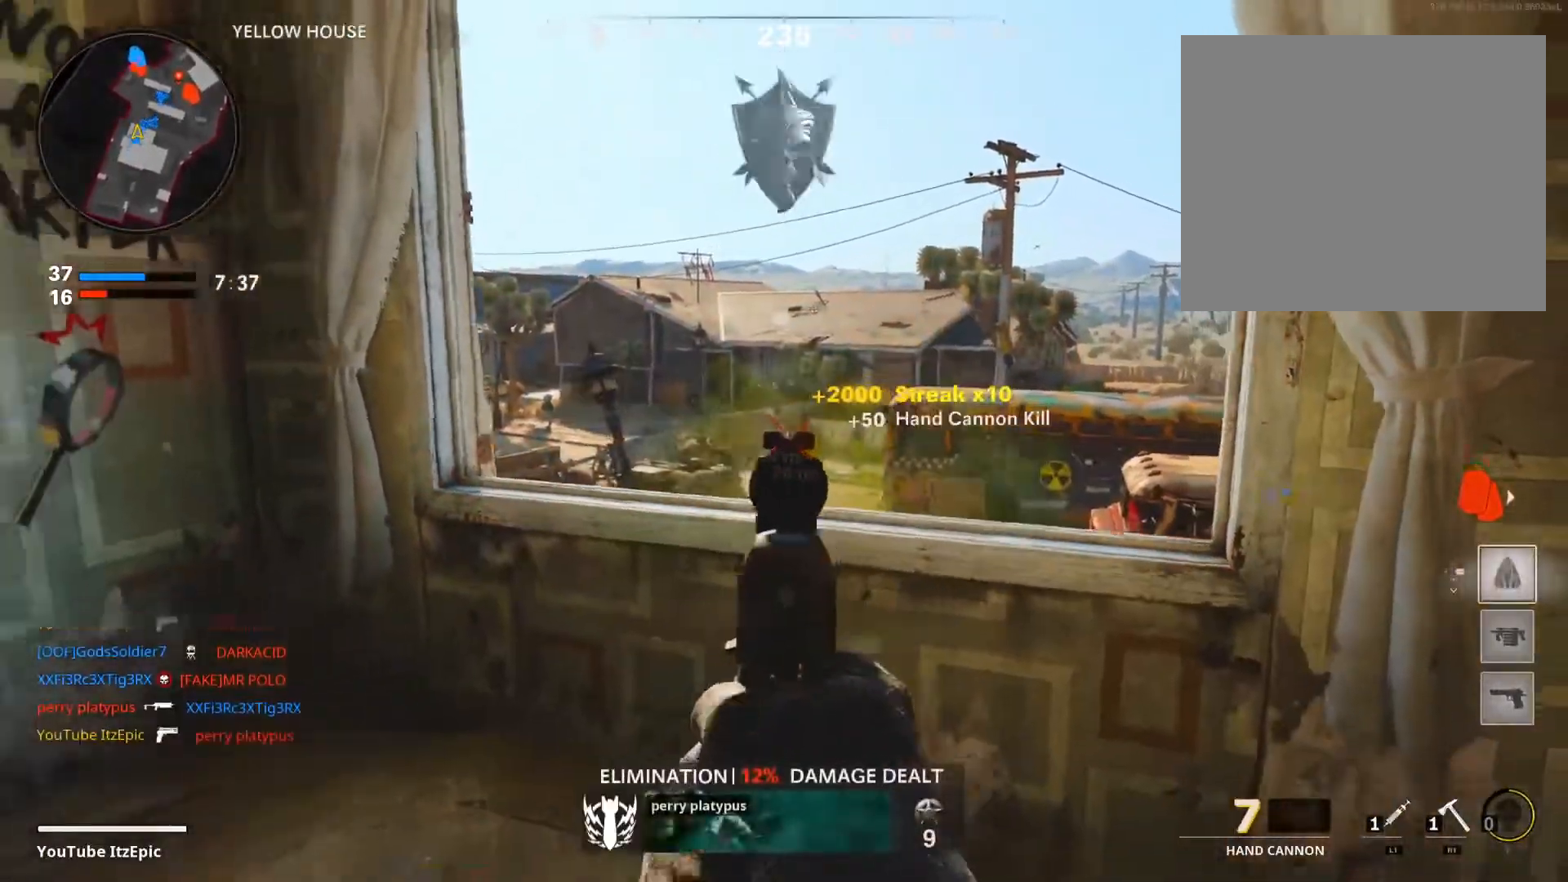
{"buttons": [], "left_stick": "down-right", "right_stick": "center", "events": [[17, "right_stick", "right"], [34, "left_stick", "center"], [84, "left_stick", "up"], [217, "left_stick", "center"], [251, "right_stick", "center"], [267, "left_stick", "down"], [484, "left_stick", "down-right"]]}
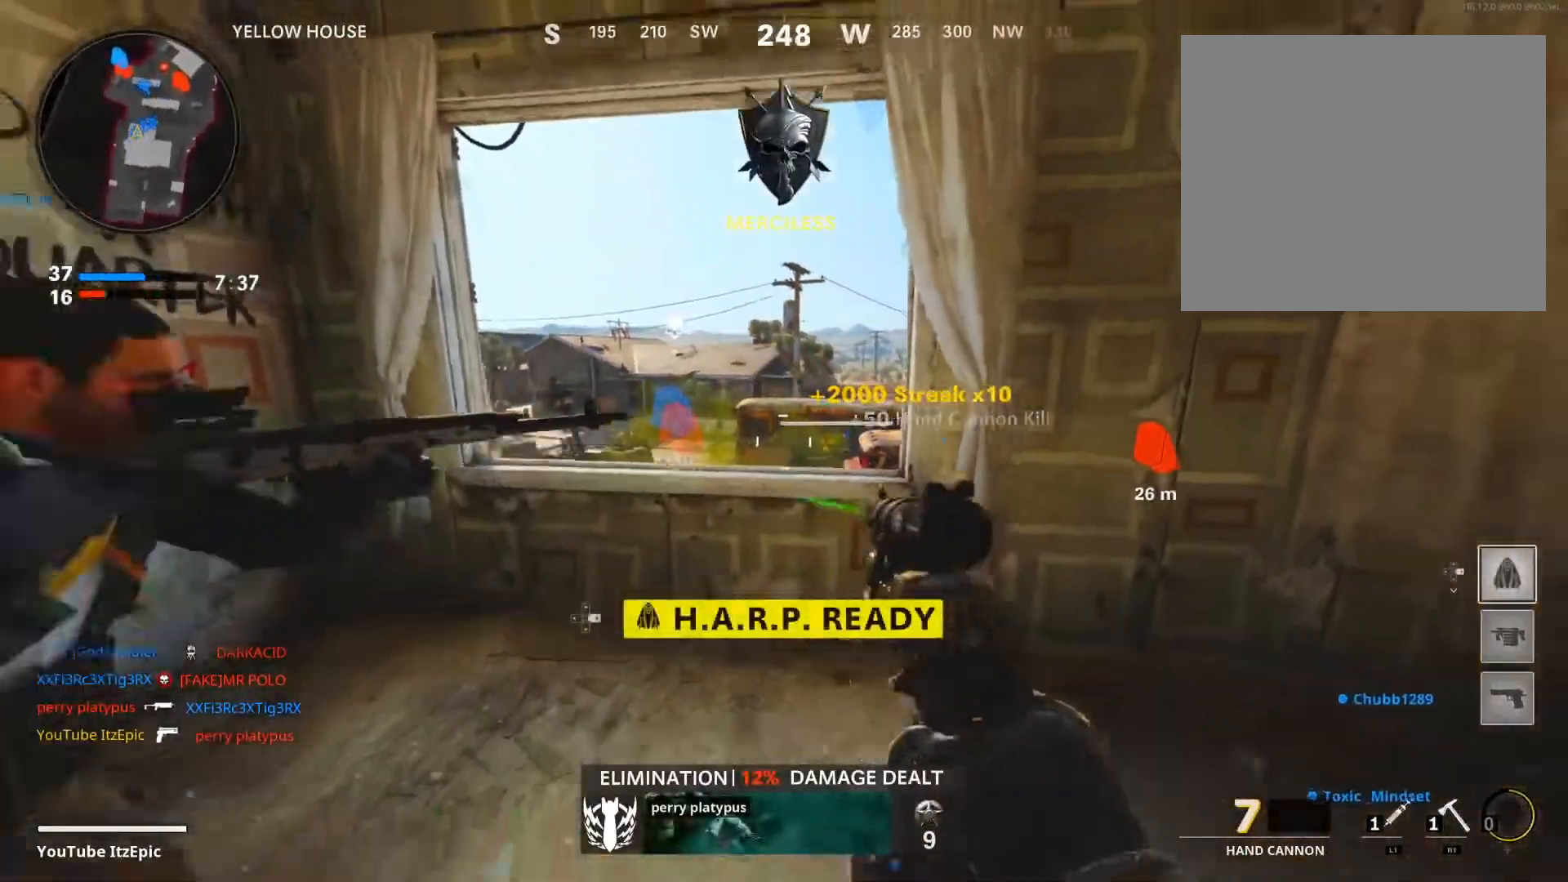
{"buttons": [], "left_stick": "up-left", "right_stick": "right", "events": [[117, "left_stick", "right"], [200, "right_stick", "right"], [350, "left_stick", "up"], [467, "left_stick", "up-left"]]}
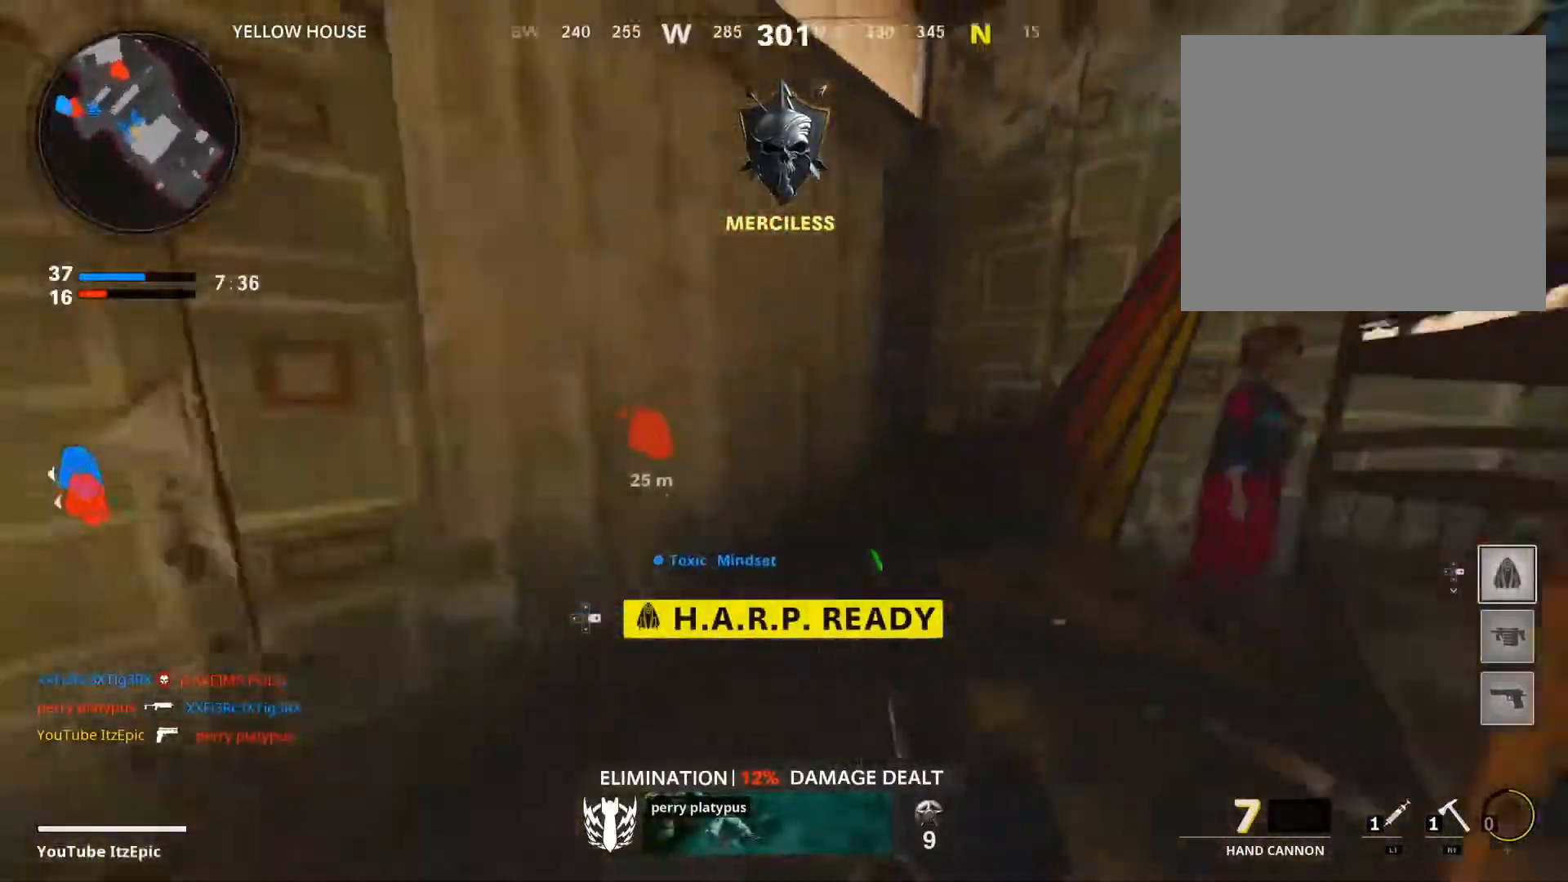
{"buttons": [], "left_stick": "center", "right_stick": "right", "events": [[17, "left_stick", "left"], [134, "left_stick", "center"], [267, "DPAD_RIGHT", "down"], [351, "DPAD_RIGHT", "up"]]}
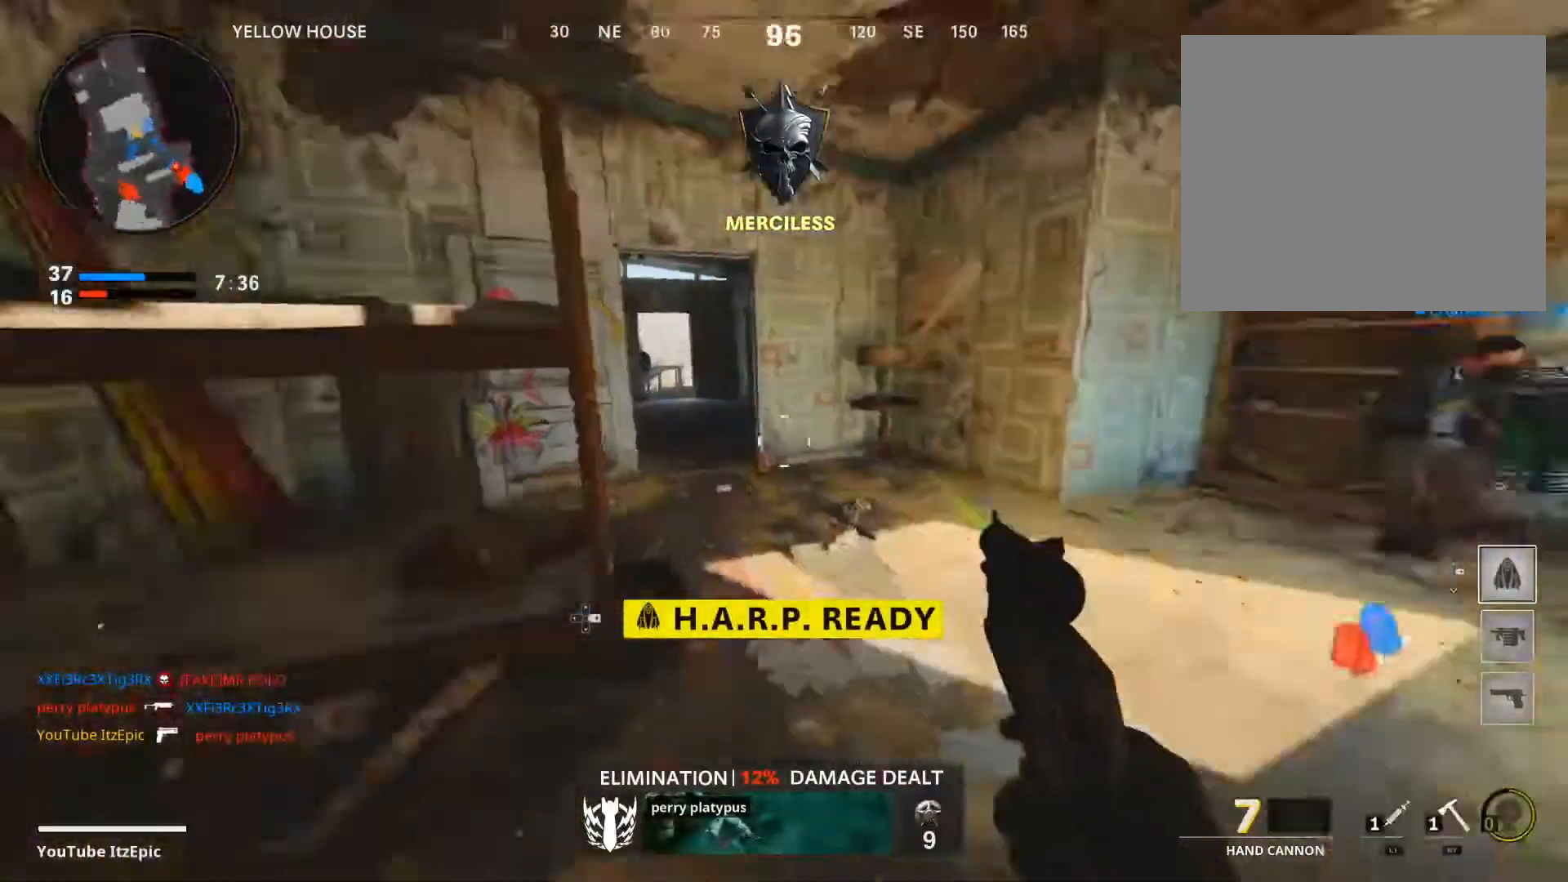
{"buttons": ["CIRCLE"], "left_stick": "left", "right_stick": "center", "events": [[33, "right_stick", "center"], [267, "left_stick", "left"], [434, "R2", "down"], [484, "CIRCLE", "down"], [484, "R2", "up"]]}
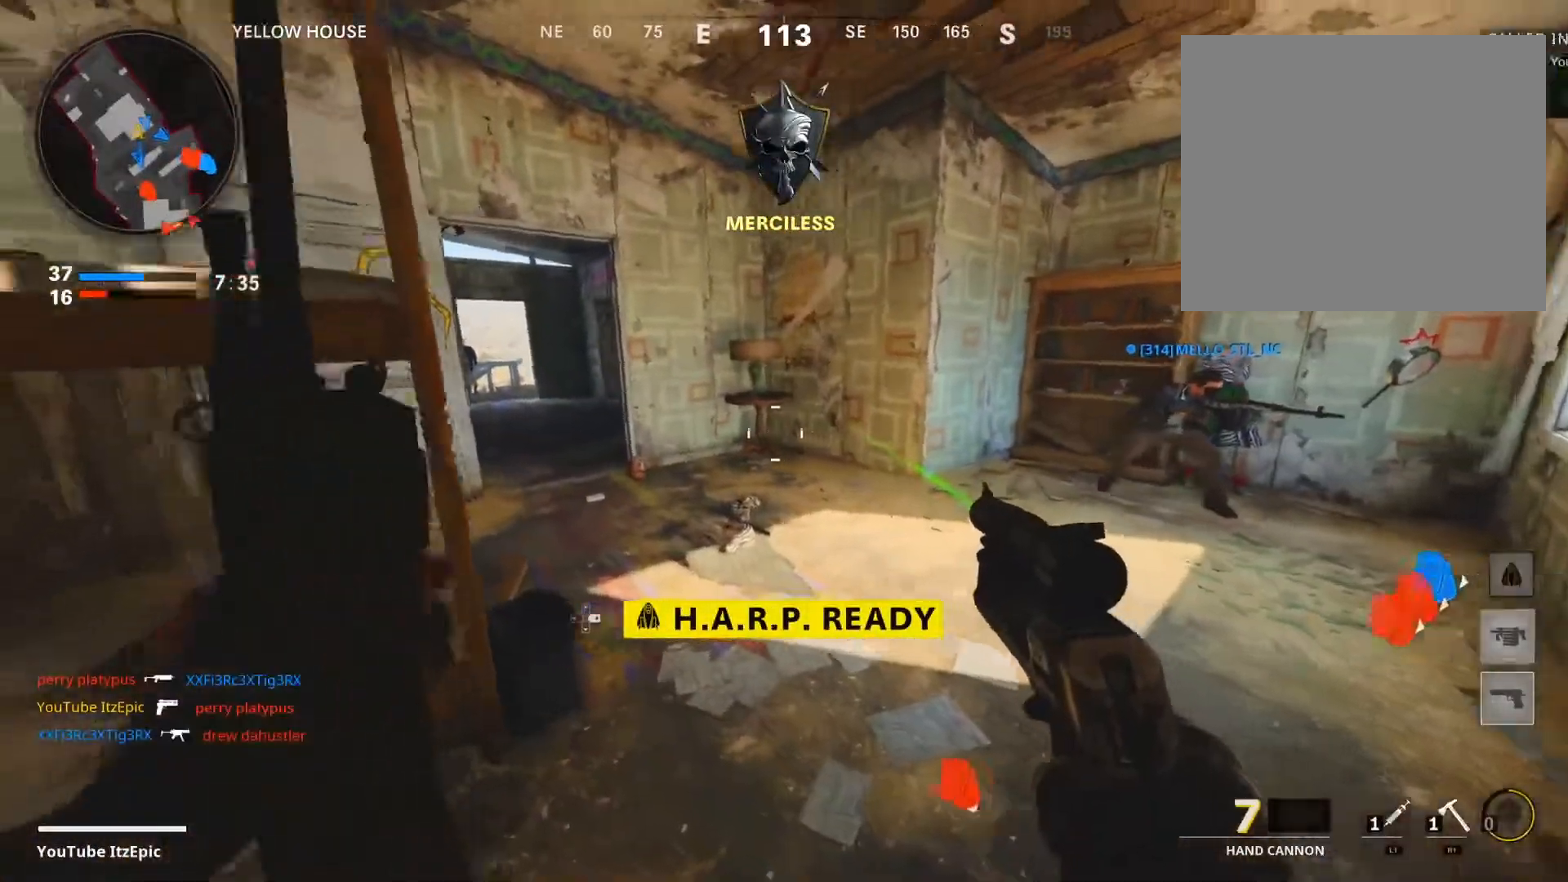
{"buttons": ["CIRCLE"], "left_stick": "up-left", "right_stick": "center", "events": [[84, "left_stick", "up-right"], [117, "CIRCLE", "up"], [417, "left_stick", "up-left"], [467, "CIRCLE", "down"]]}
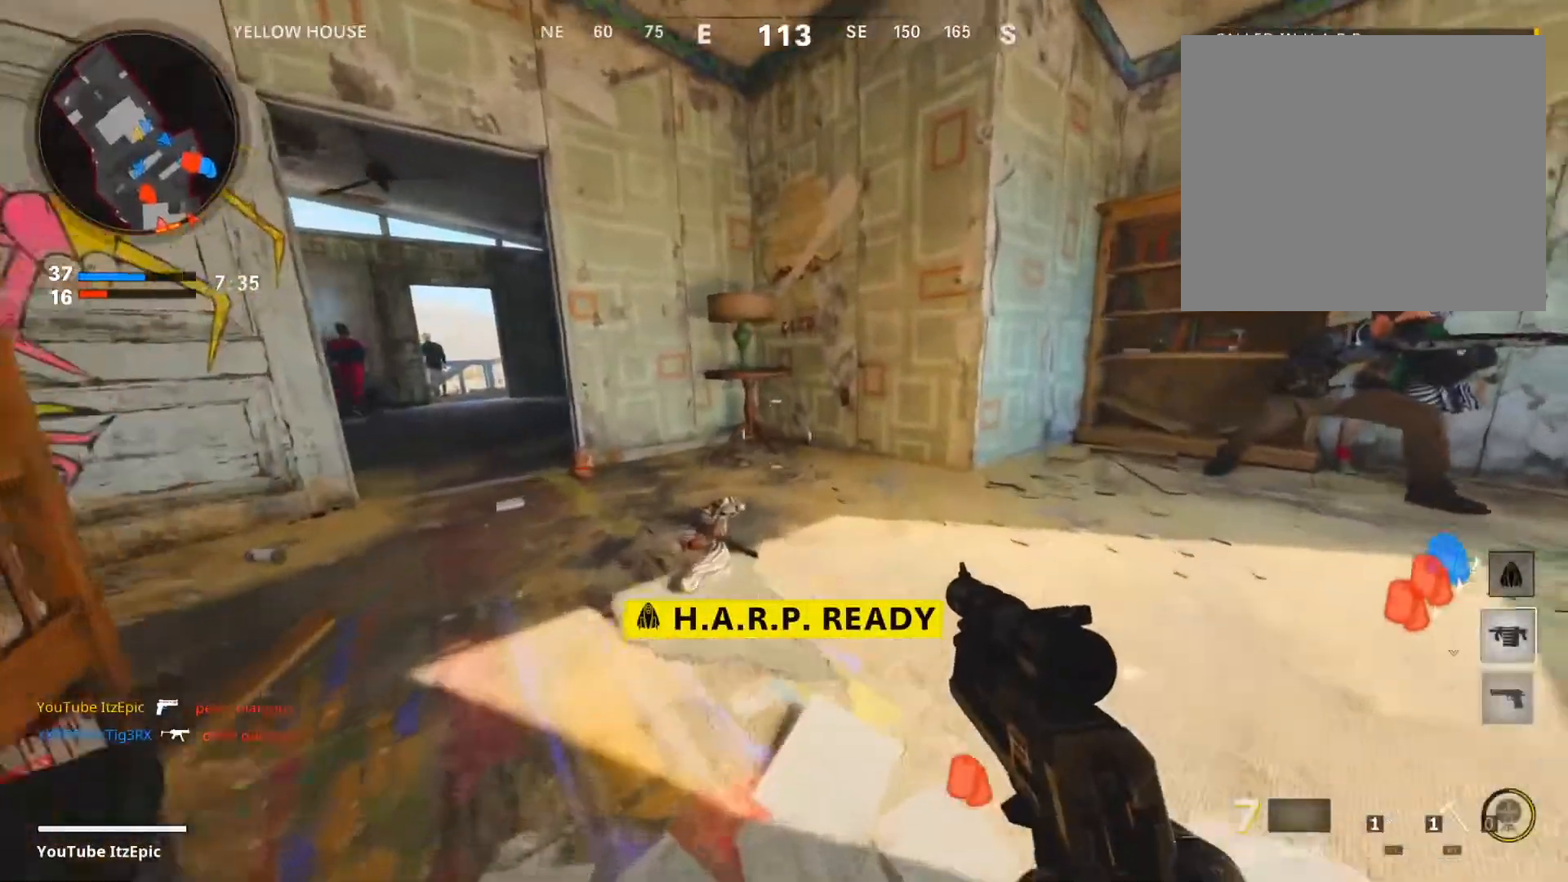
{"buttons": [], "left_stick": "left", "right_stick": "right", "events": [[16, "right_stick", "right"], [117, "CIRCLE", "up"], [167, "left_stick", "left"]]}
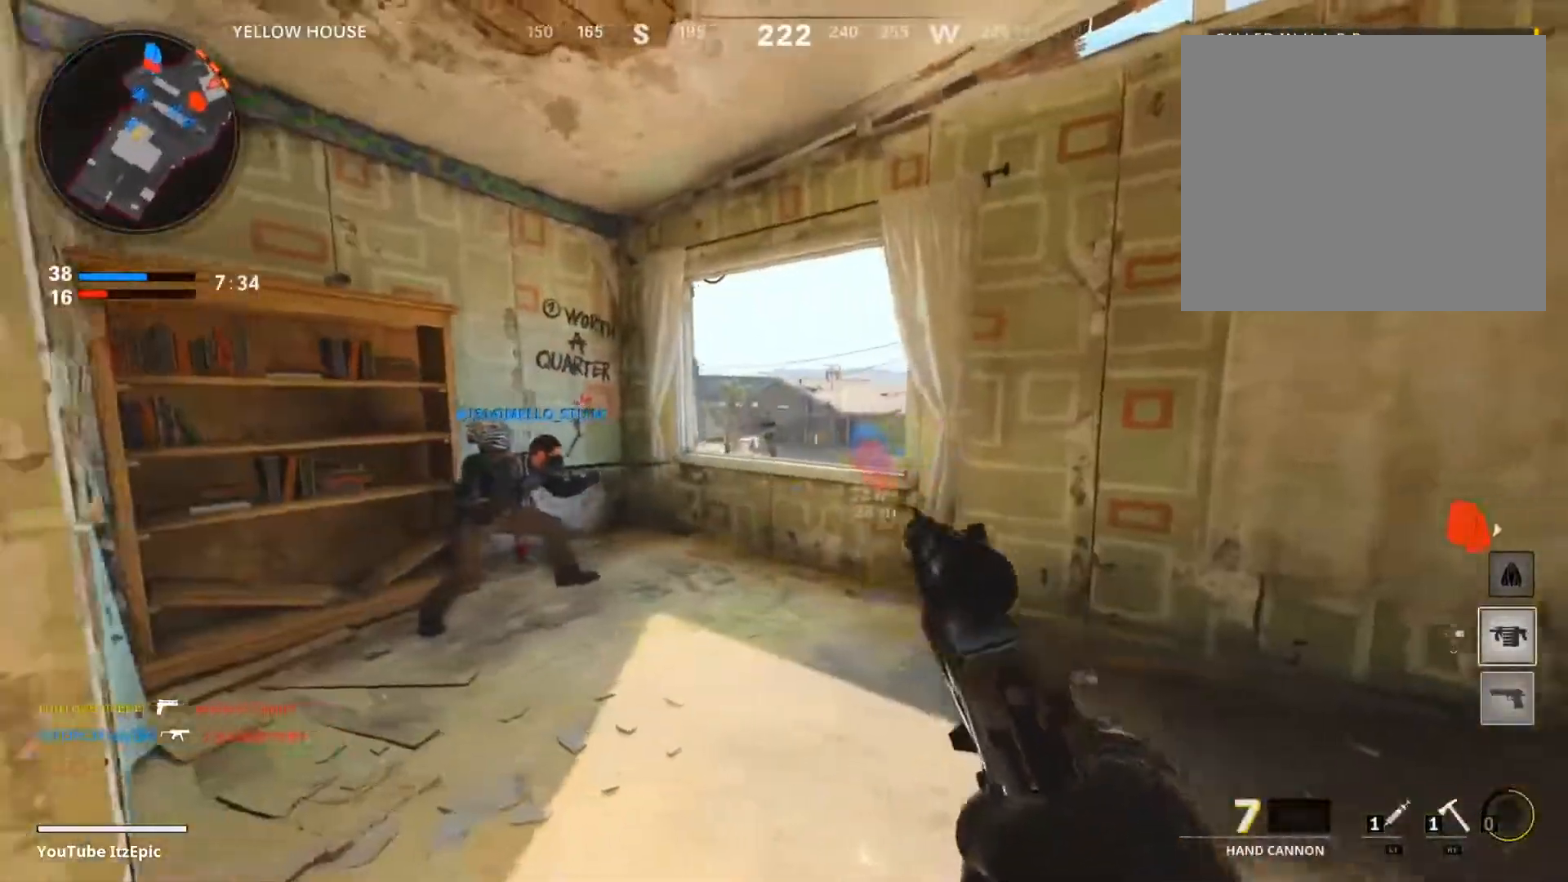
{"buttons": [], "left_stick": "left", "right_stick": "right", "events": [[217, "right_stick", "center"], [384, "right_stick", "right"], [401, "left_stick", "center"], [501, "left_stick", "left"]]}
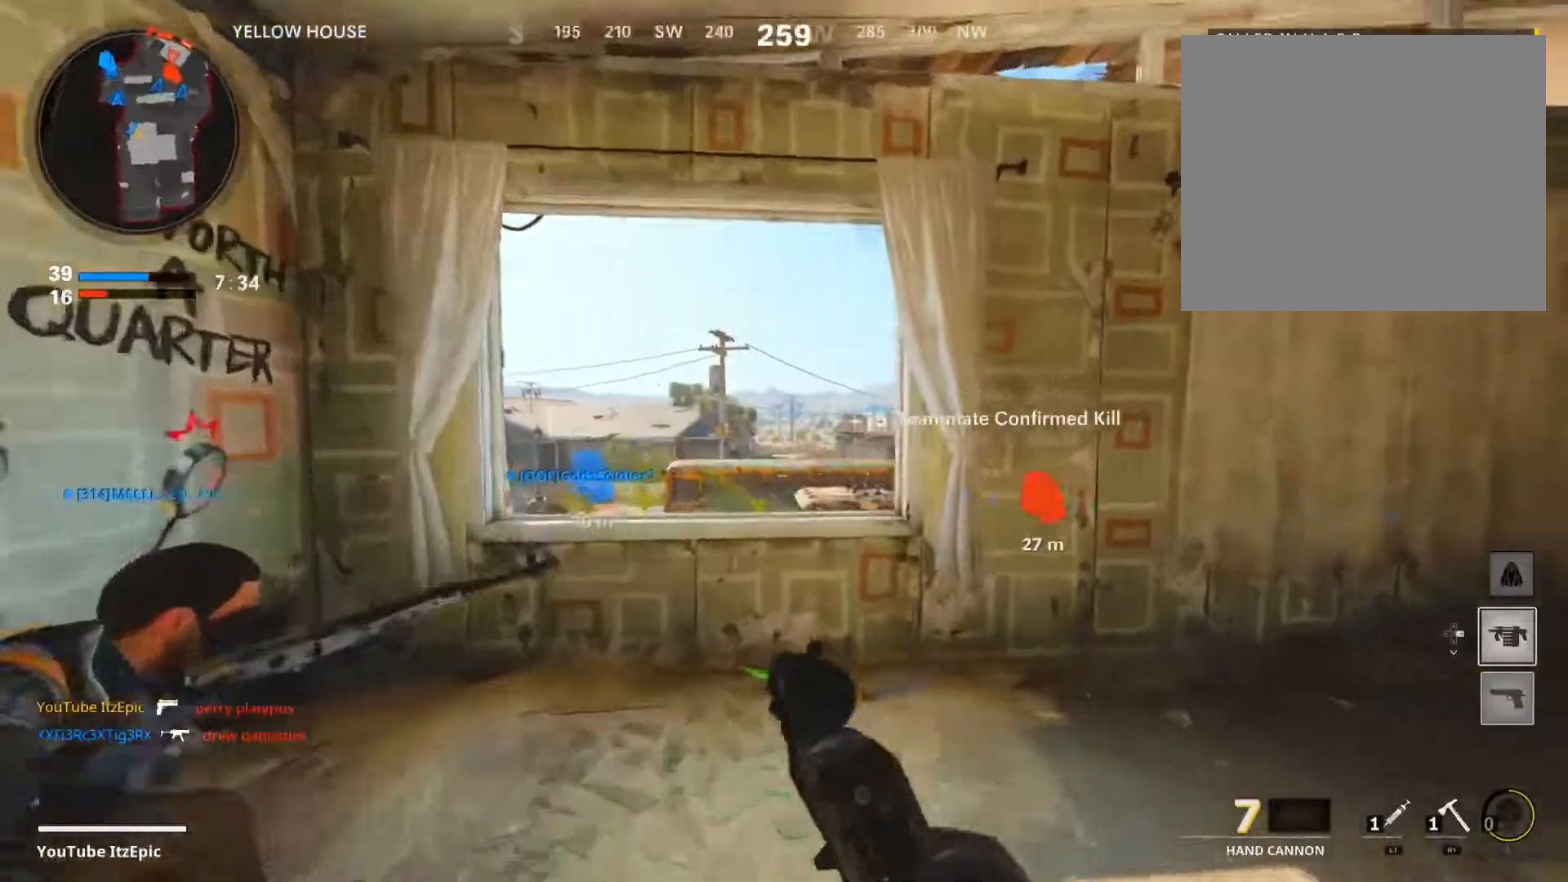
{"buttons": ["L2"], "left_stick": "left", "right_stick": "right", "events": [[33, "right_stick", "center"], [50, "L2", "down"], [183, "right_stick", "right"]]}
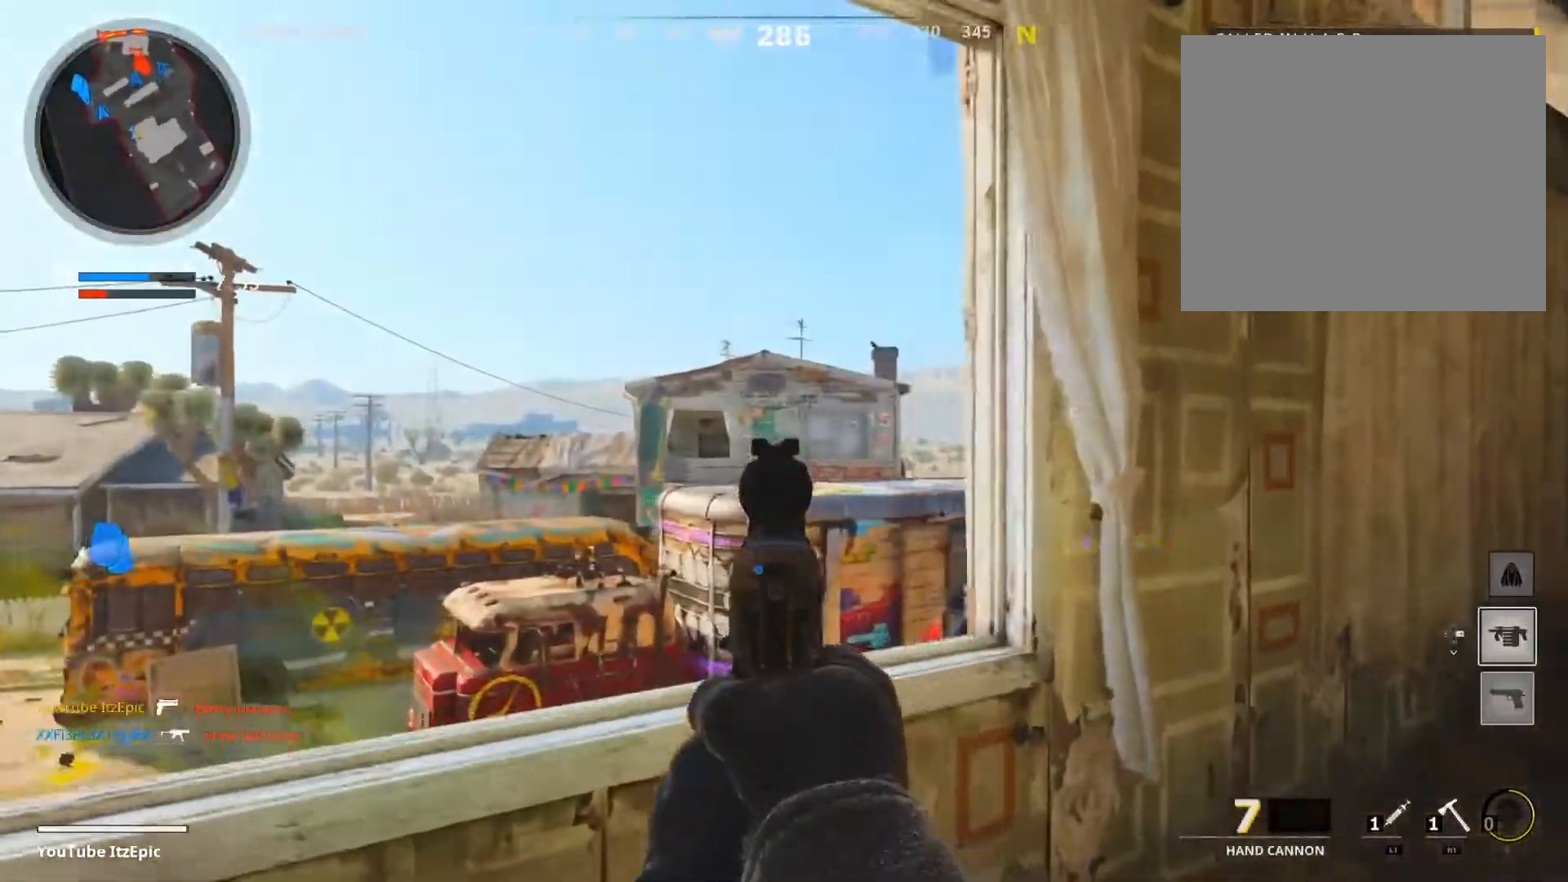
{"buttons": ["R3"], "left_stick": "up-right", "right_stick": "down-right", "events": [[34, "right_stick", "left"], [67, "left_stick", "center"], [201, "right_stick", "center"], [284, "left_stick", "right"], [284, "right_stick", "right"], [334, "left_stick", "up-right"], [351, "L2", "up"], [351, "right_stick", "down-right"], [417, "R3", "down"]]}
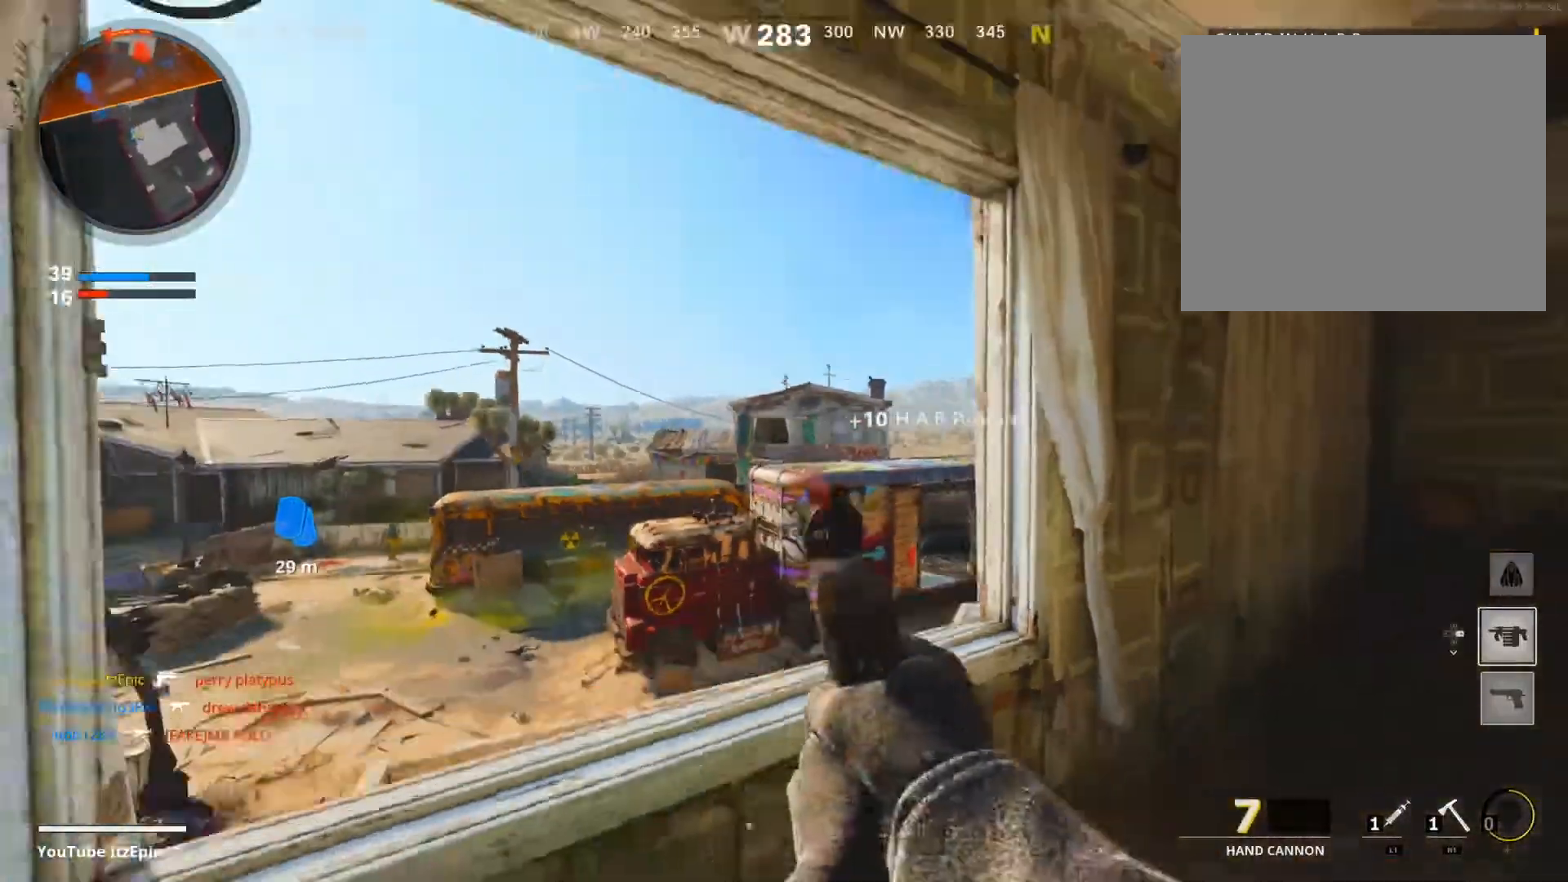
{"buttons": [], "left_stick": "left", "right_stick": "center", "events": [[50, "right_stick", "down"], [67, "R3", "up"], [250, "right_stick", "center"], [333, "left_stick", "left"]]}
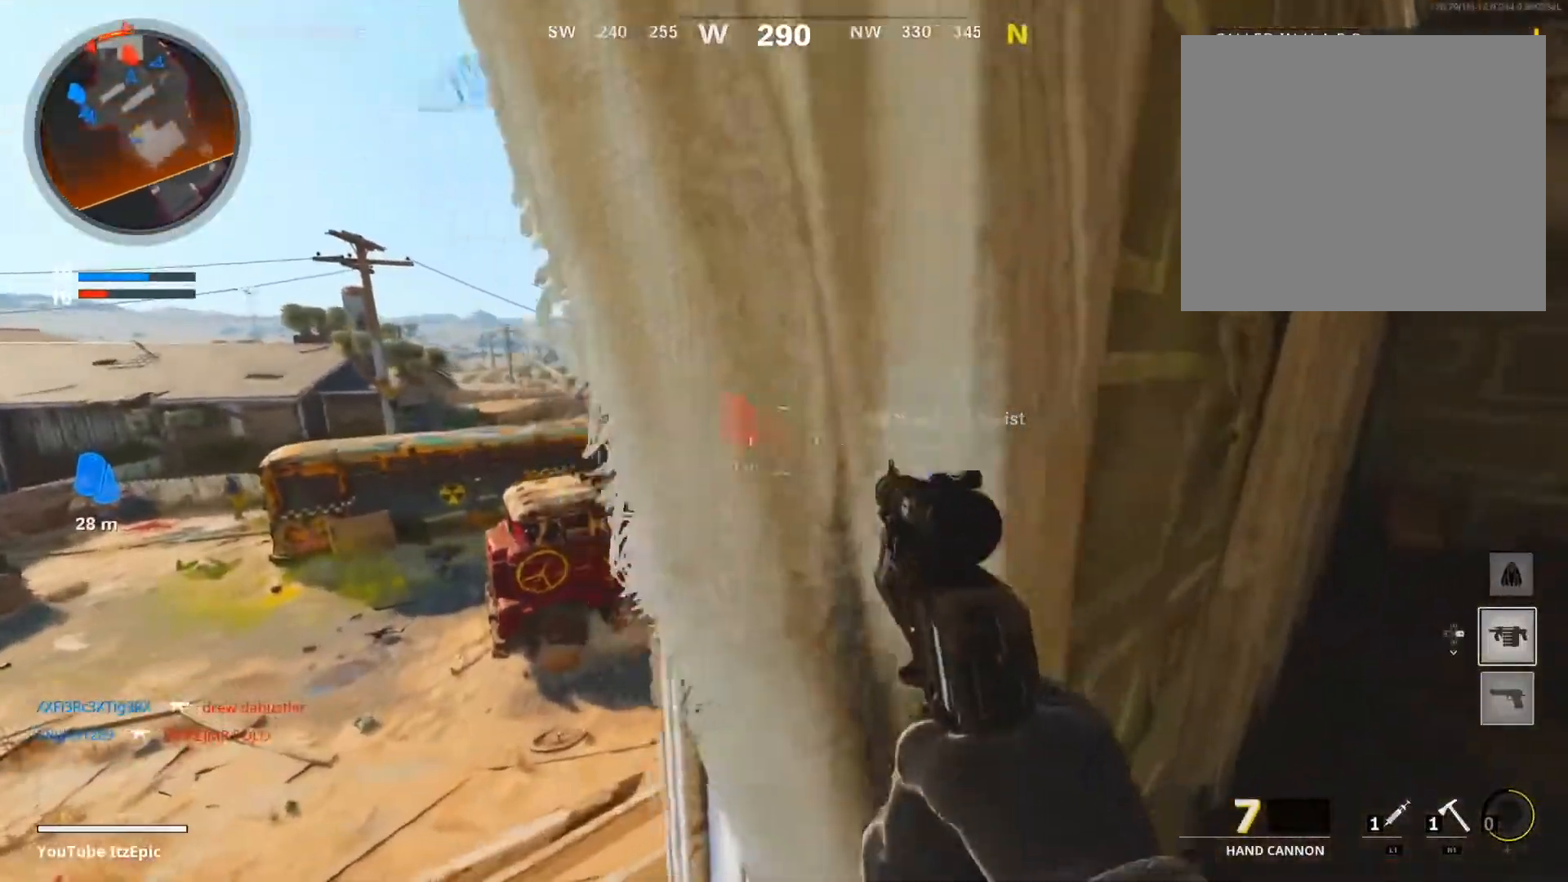
{"buttons": [], "left_stick": "up-right", "right_stick": "center", "events": [[150, "left_stick", "center"], [251, "left_stick", "right"], [451, "left_stick", "up-right"]]}
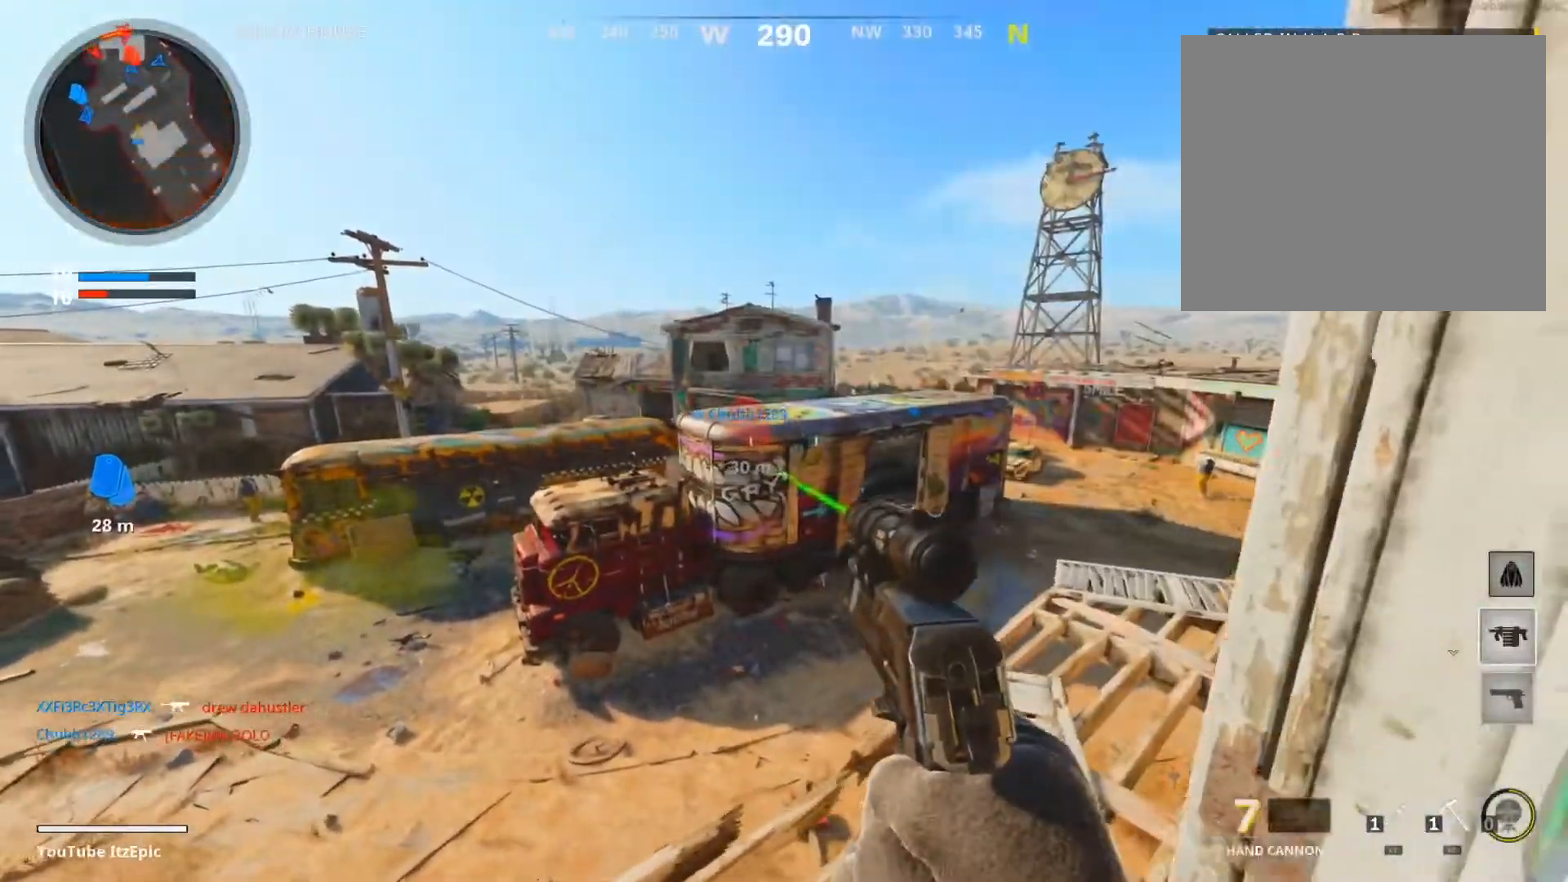
{"buttons": [], "left_stick": "up-right", "right_stick": "center", "events": [[50, "left_stick", "up"], [183, "right_stick", "right"], [200, "left_stick", "up-right"], [367, "right_stick", "center"]]}